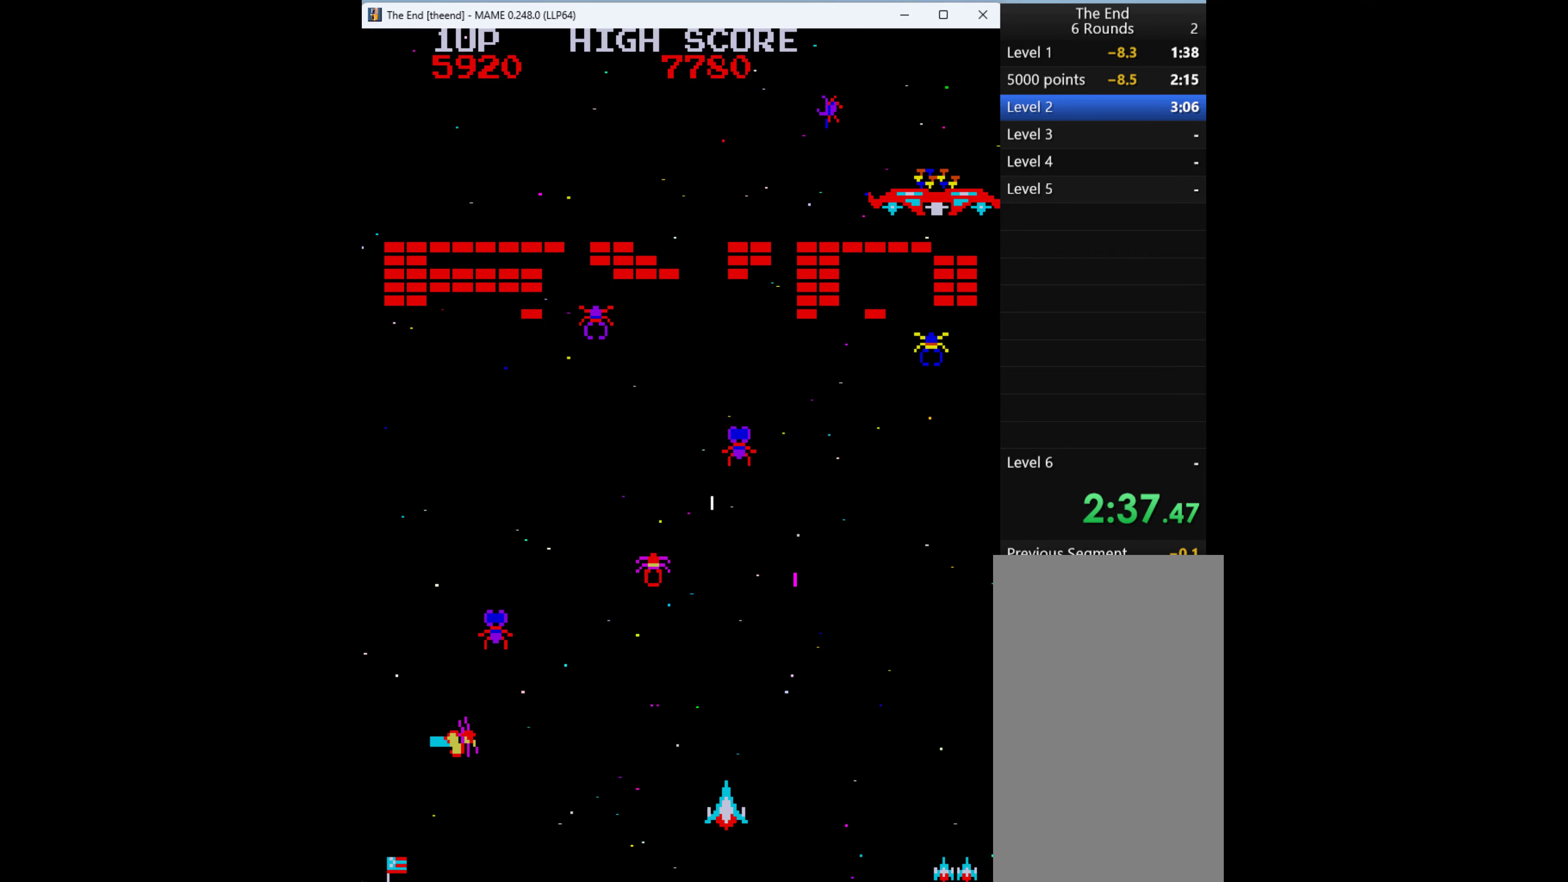
Gameplay with keyboard; each line is a JSON object with the keys held at the frame after it. "events" lists presses ("down") and releases ("up") of "1", "2", "3", "4", "a", "alt", "ctrl", "d", "down", "e", "h", "left", "q", "r", "right", "s", "shift", "space", "tab", "up", "w", "x" and "z" between this image and that frame as [ms after this image, input, new state], when the widget could be followed in between. No other keys are recorded. Mouse input is not recorded.
{"keys": ["right"], "events": [[33, "left", "up"], [100, "q", "up"], [200, "q", "down"], [200, "right", "down"], [300, "q", "up"], [400, "q", "down"], [433, "q", "up"]]}
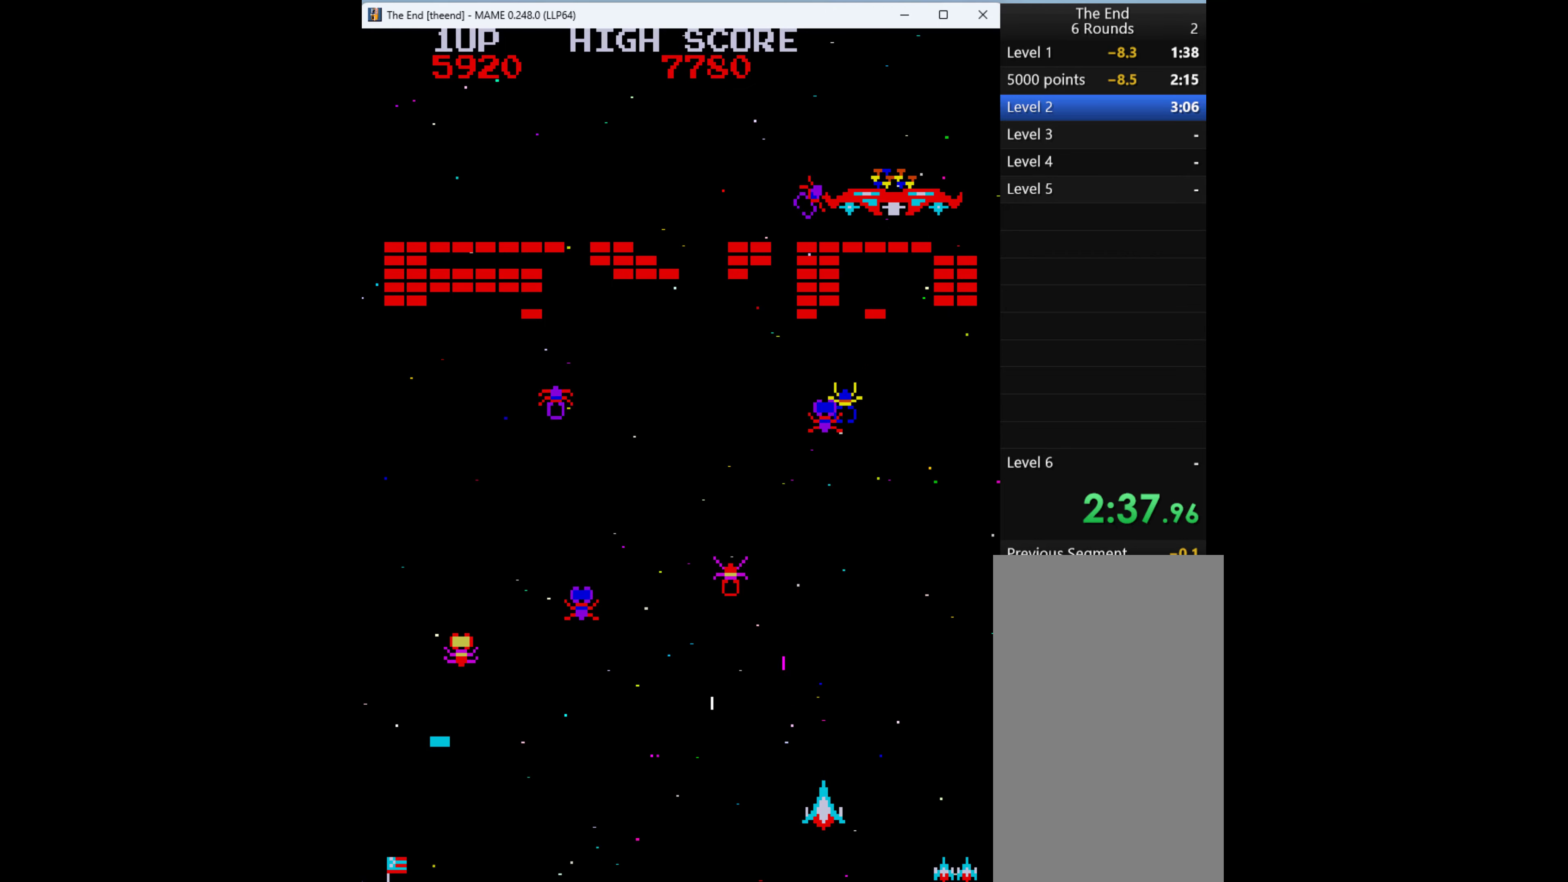
{"keys": ["left"], "events": [[33, "q", "down"], [33, "right", "up"], [100, "q", "up"], [200, "q", "down"], [300, "q", "up"], [433, "q", "down"], [467, "left", "down"], [467, "q", "up"]]}
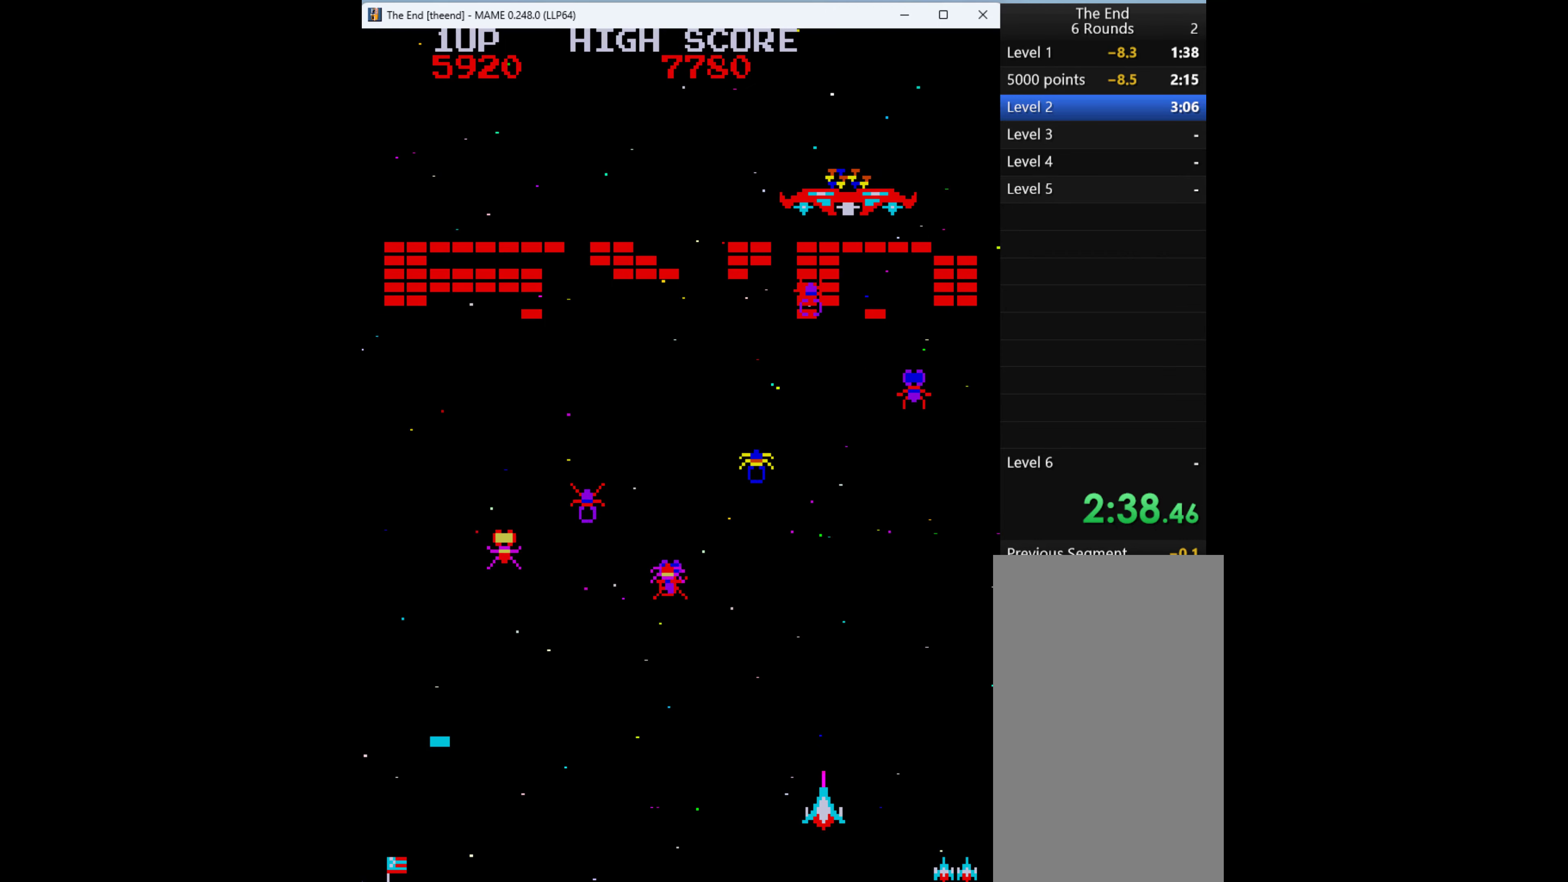
{"keys": ["left"], "events": [[233, "q", "down"], [333, "q", "up"], [367, "q", "down"], [467, "q", "up"]]}
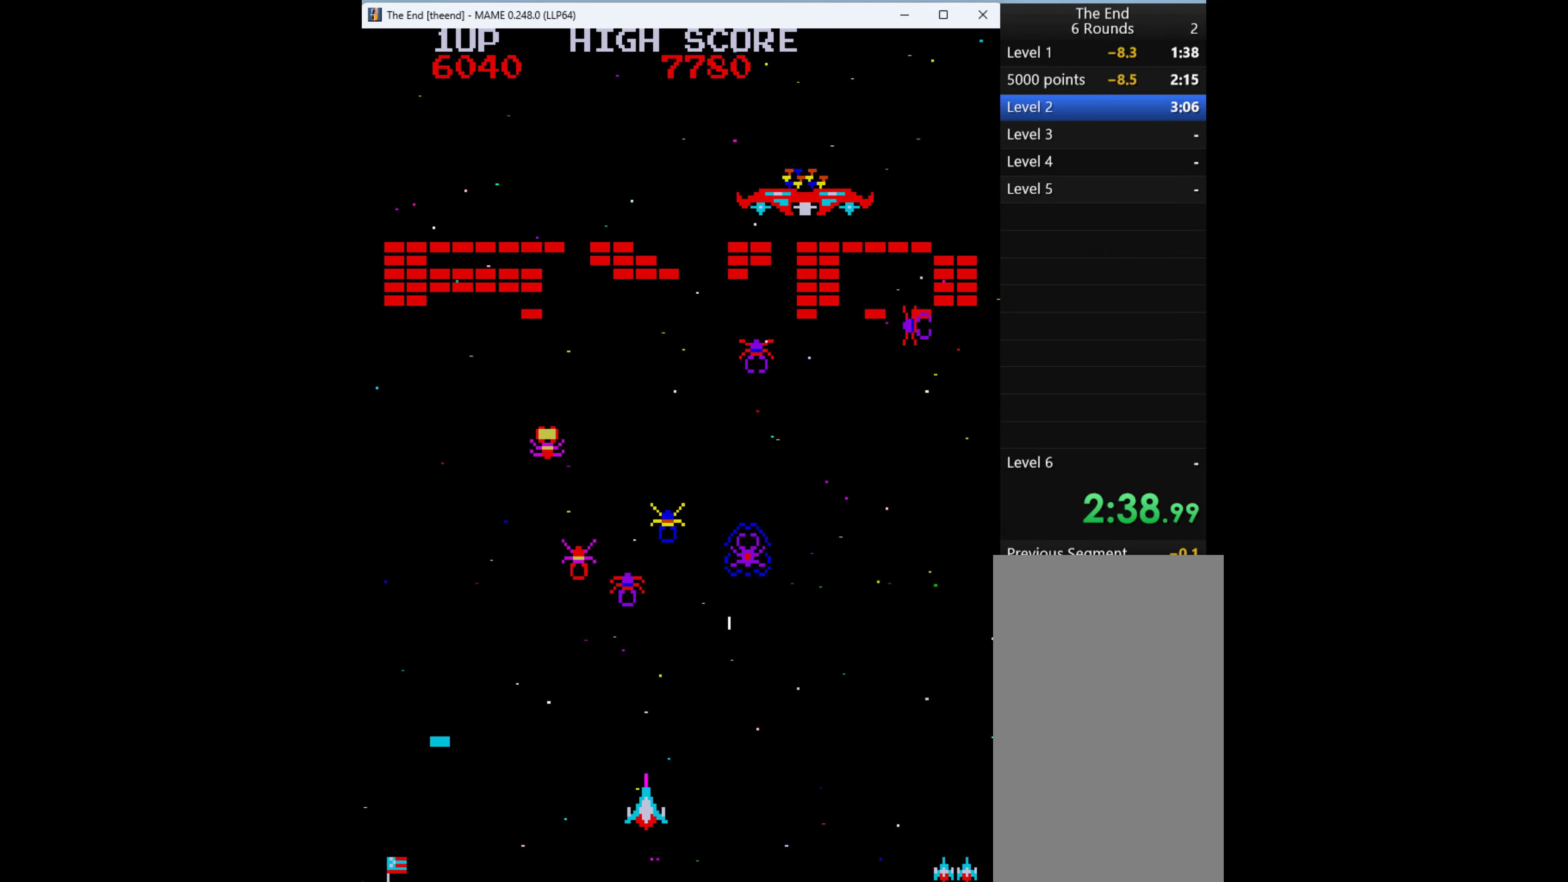
{"keys": [], "events": [[133, "q", "down"], [167, "q", "up"], [267, "left", "up"], [267, "q", "down"], [367, "q", "up"], [433, "q", "down"], [500, "q", "up"]]}
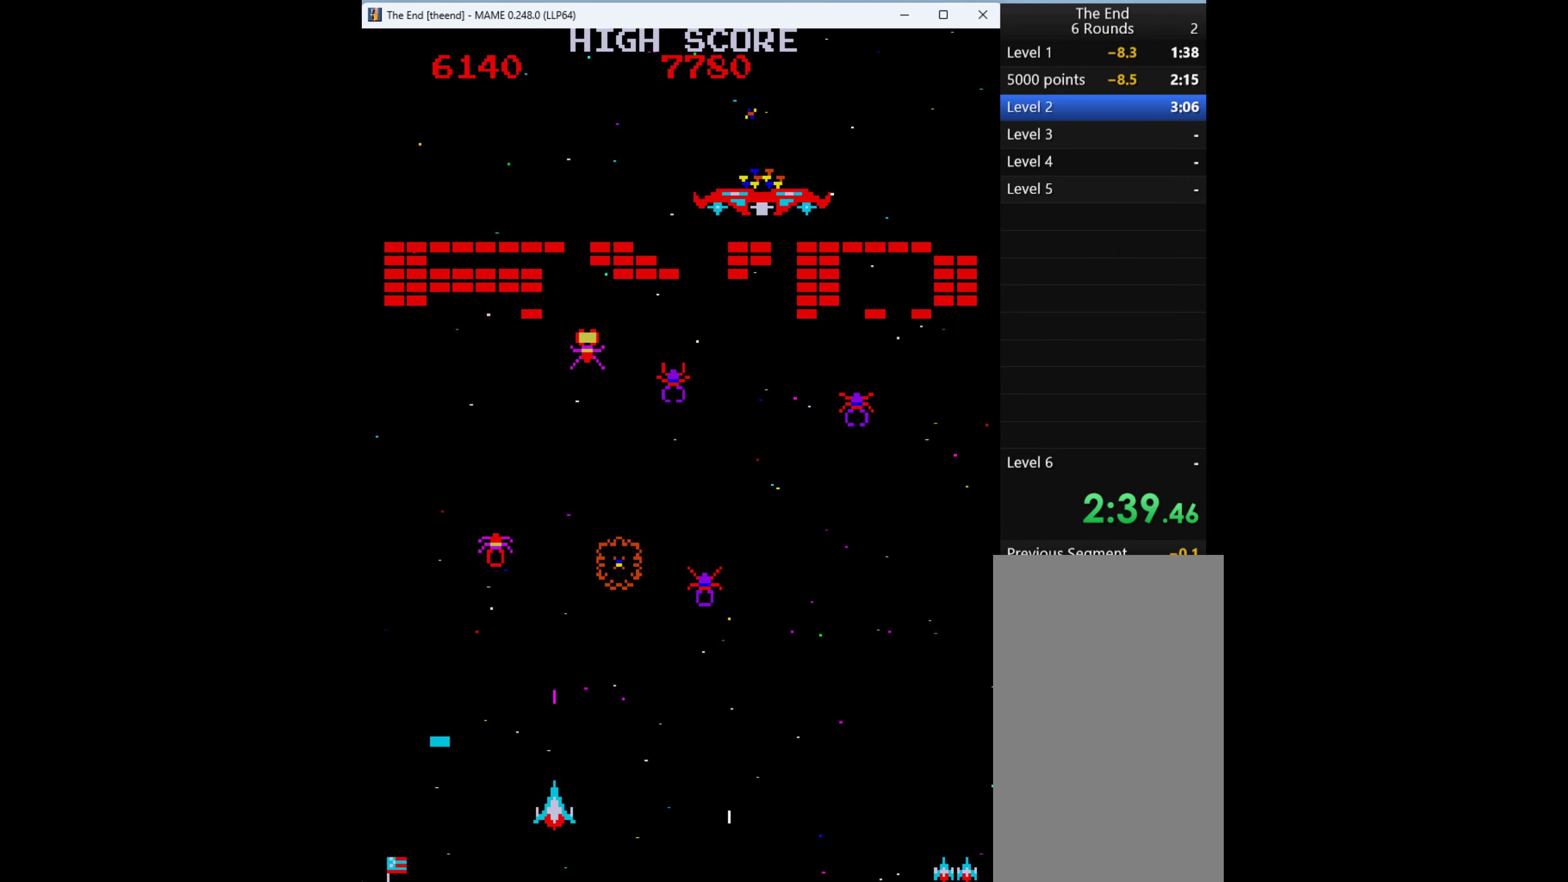
{"keys": ["q"], "events": [[100, "q", "down"], [200, "q", "up"], [300, "q", "down"], [367, "q", "up"], [467, "q", "down"]]}
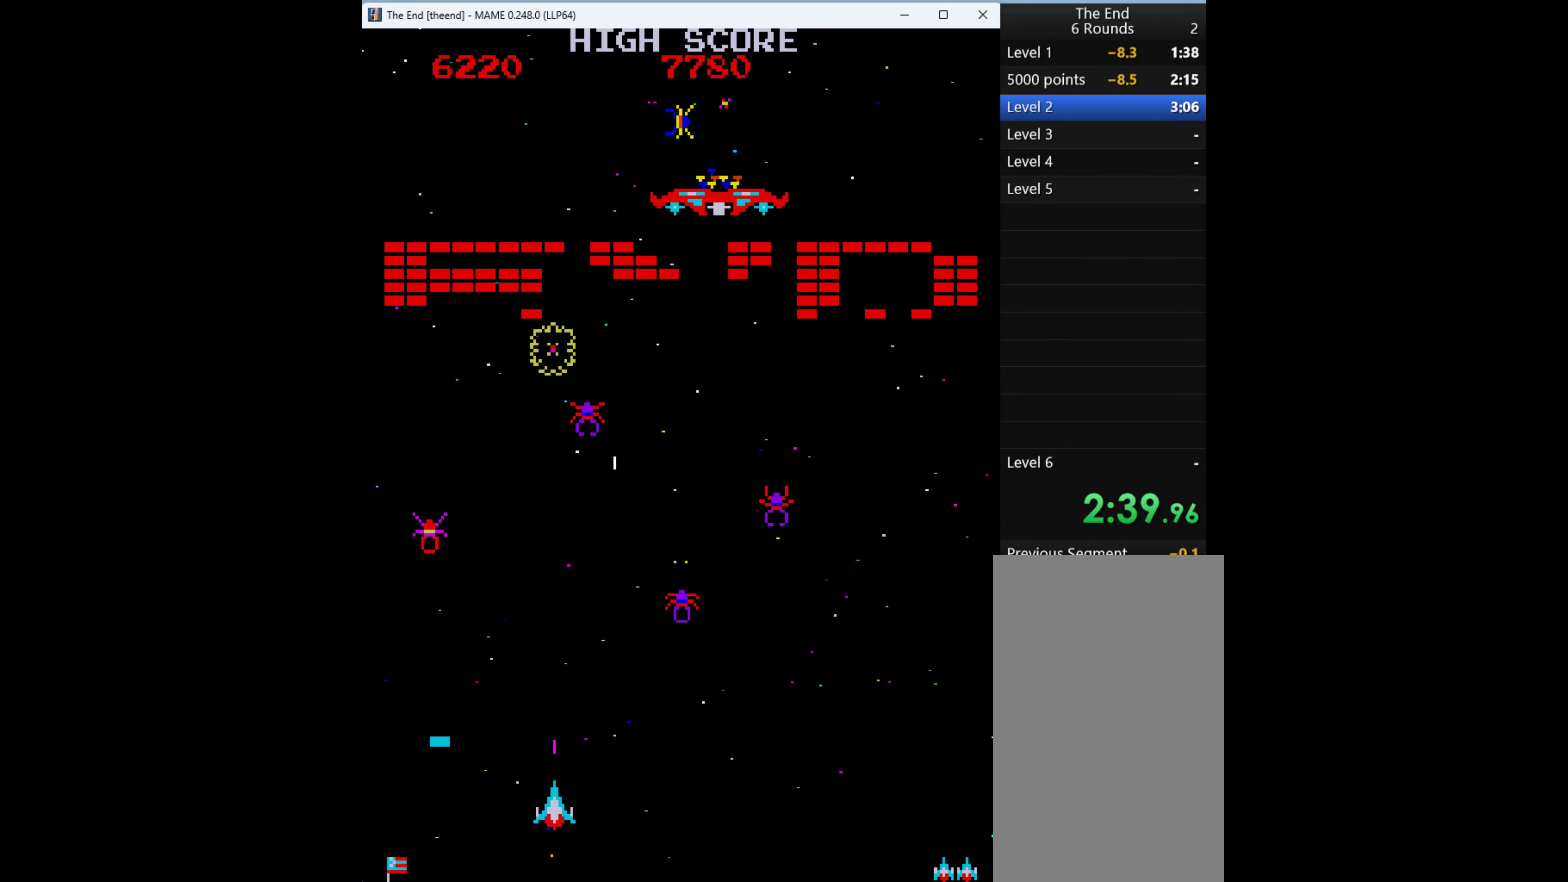
{"keys": ["q"], "events": [[67, "q", "up"], [100, "q", "down"], [200, "q", "up"], [333, "q", "down"], [400, "q", "up"], [467, "q", "down"]]}
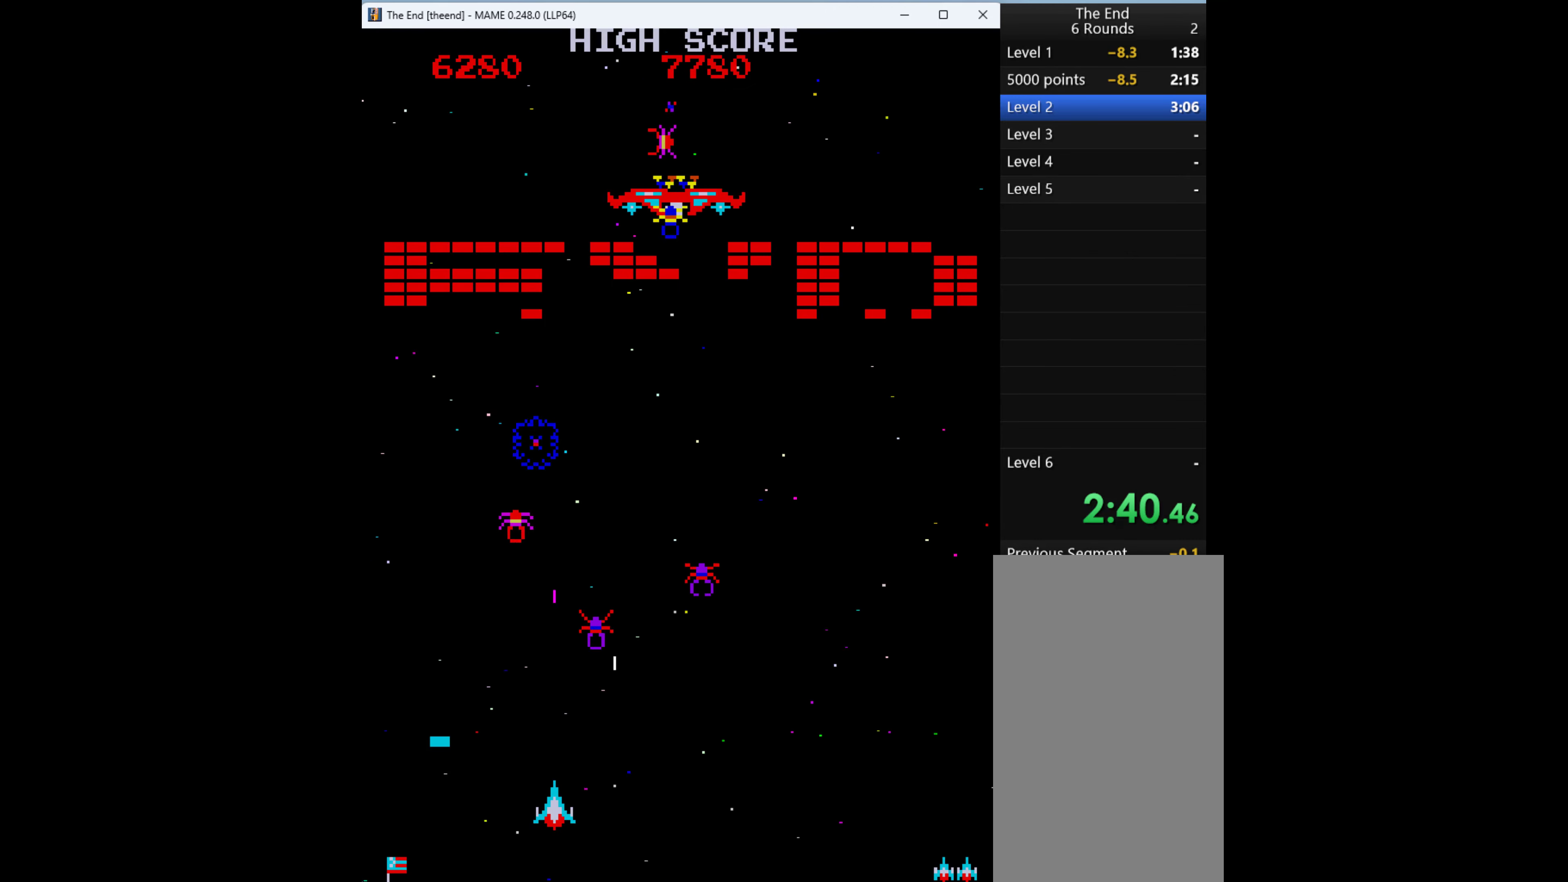
{"keys": ["left"], "events": [[67, "q", "up"], [133, "q", "down"], [233, "q", "up"], [333, "left", "down"], [333, "q", "down"], [400, "q", "up"]]}
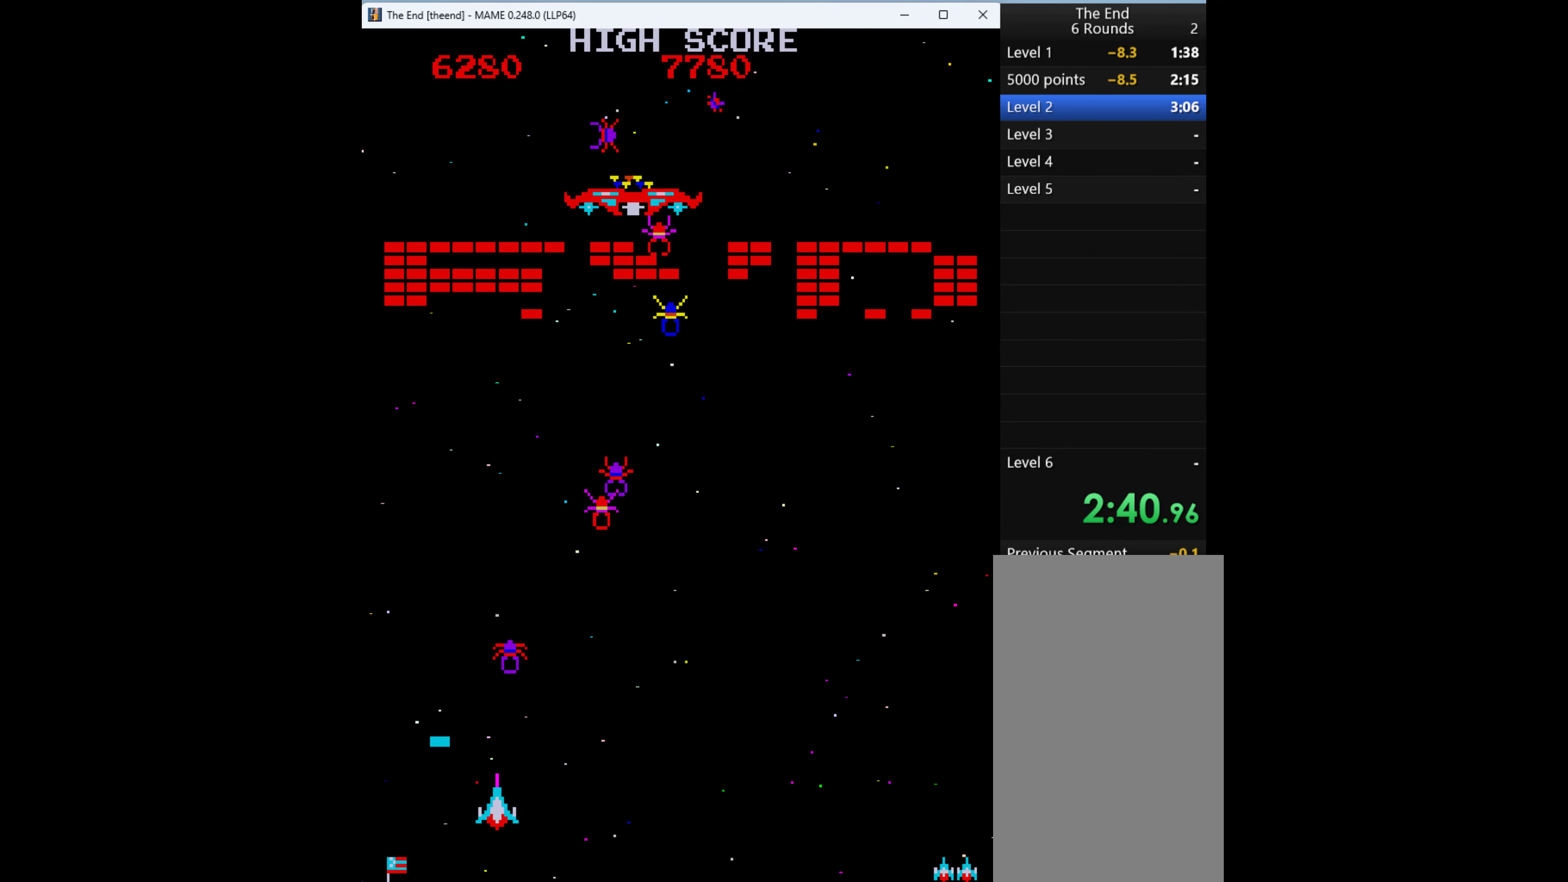
{"keys": ["q"], "events": [[33, "left", "up"], [33, "q", "down"], [67, "q", "up"], [133, "q", "down"], [233, "q", "up"], [300, "q", "down"], [367, "q", "up"], [467, "q", "down"]]}
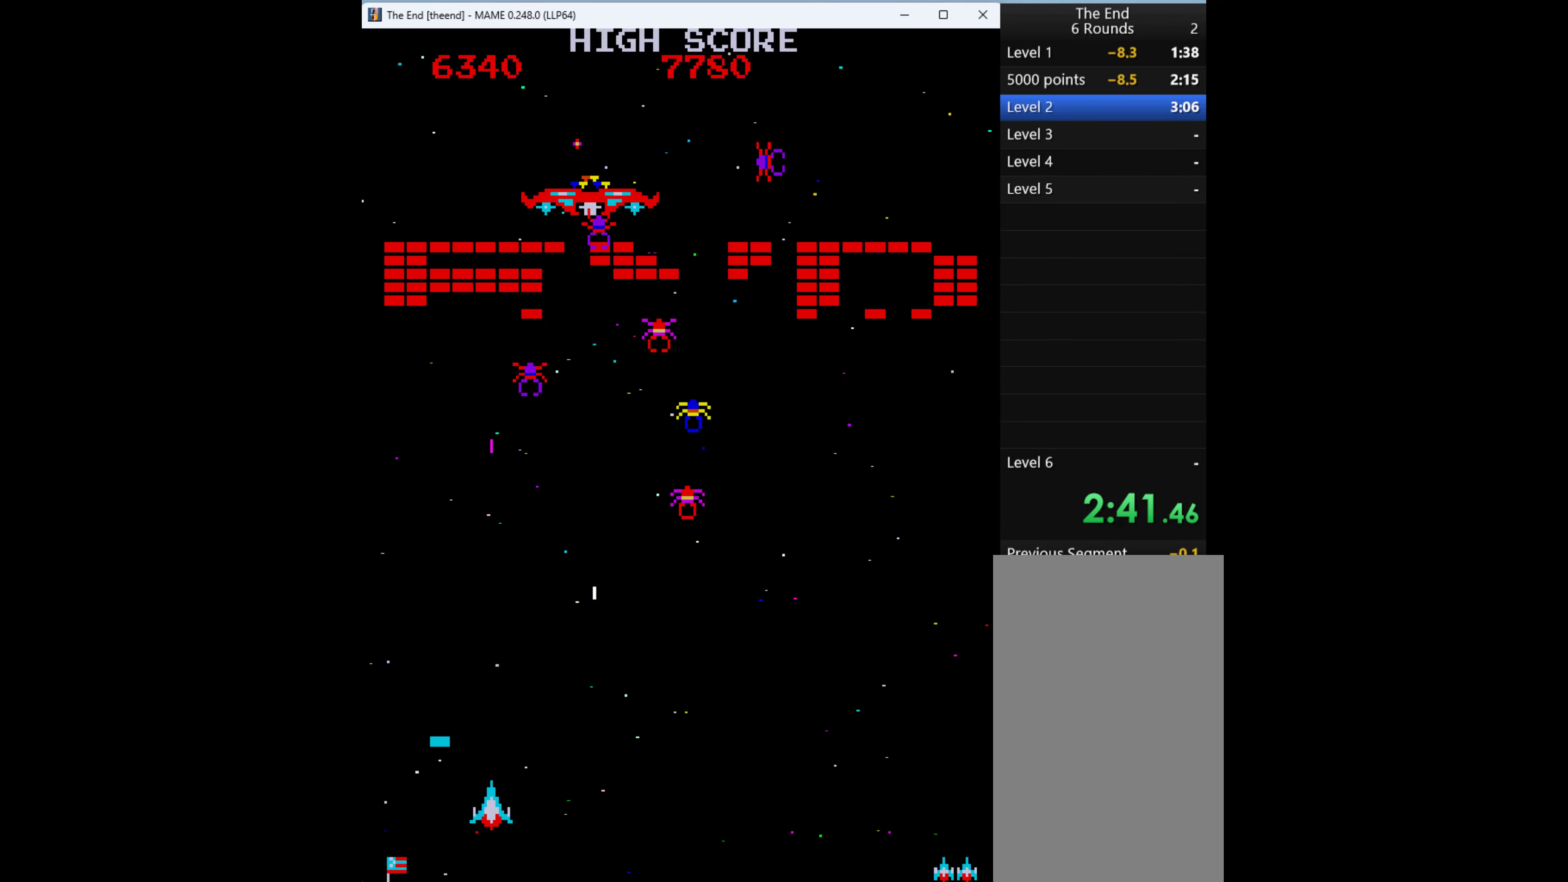
{"keys": [], "events": [[100, "q", "up"], [200, "q", "down"], [300, "q", "up"], [367, "q", "down"], [500, "q", "up"]]}
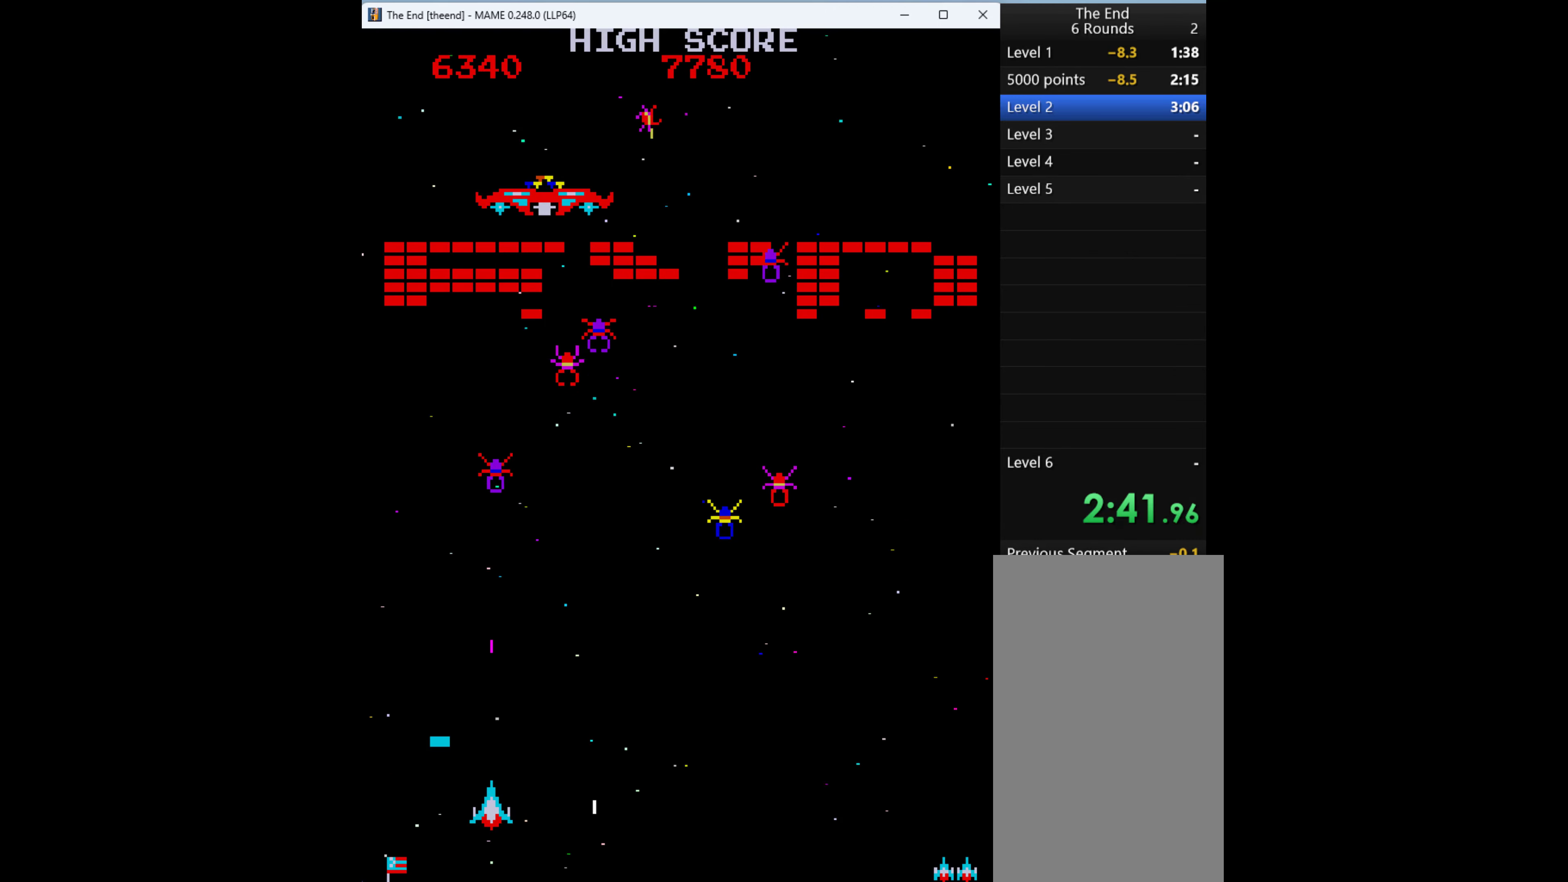
{"keys": ["q"], "events": [[33, "q", "down"], [133, "q", "up"], [300, "q", "down"], [400, "q", "up"], [433, "q", "down"]]}
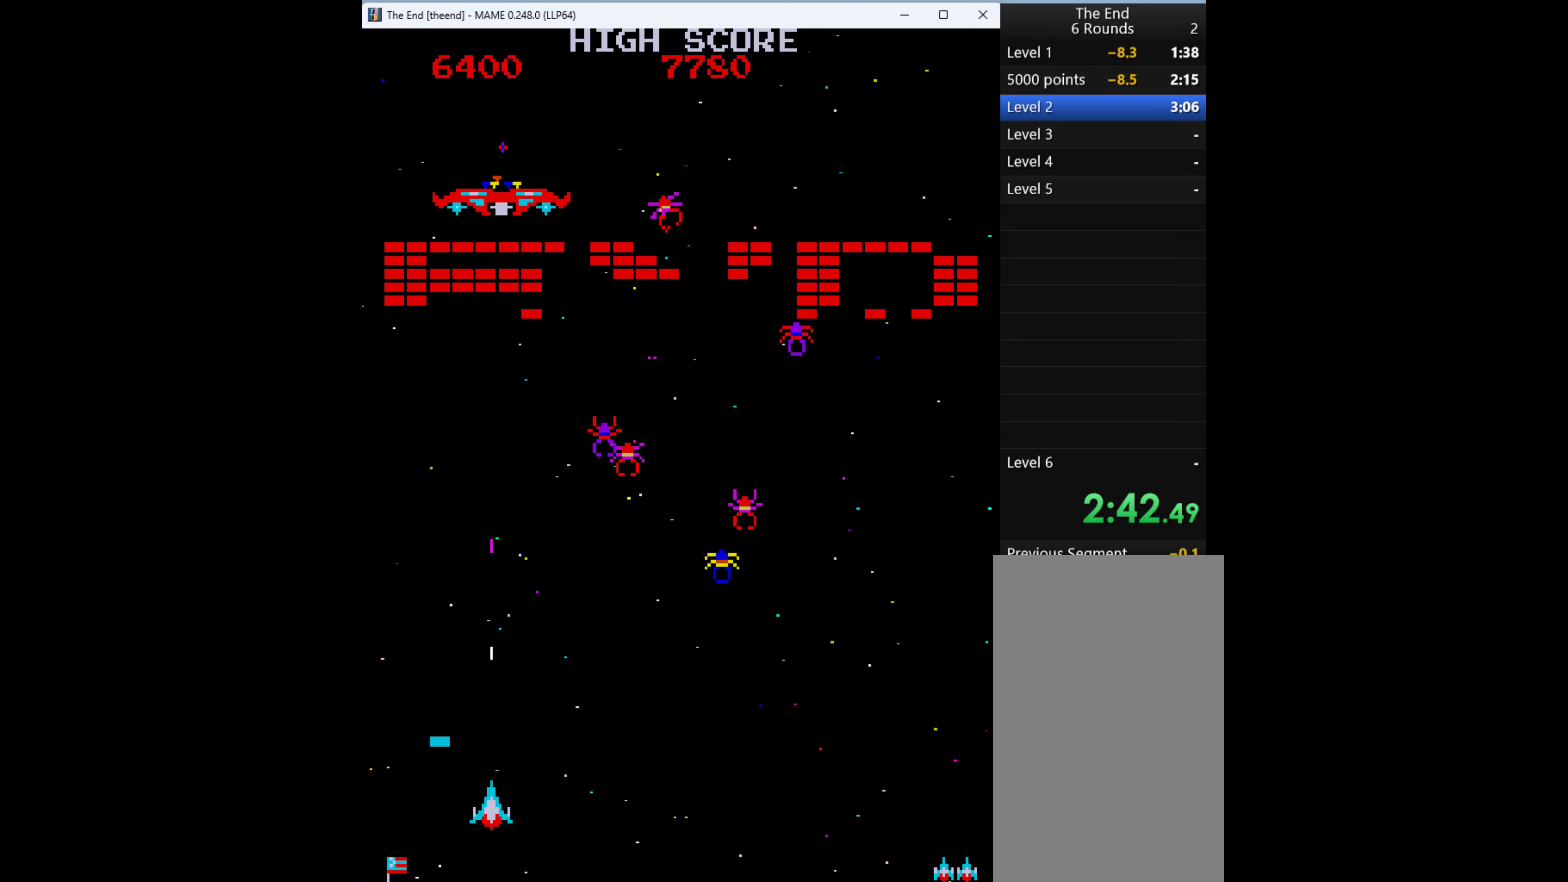
{"keys": ["right"], "events": [[100, "left", "down"], [100, "q", "up"], [366, "left", "up"], [466, "right", "down"]]}
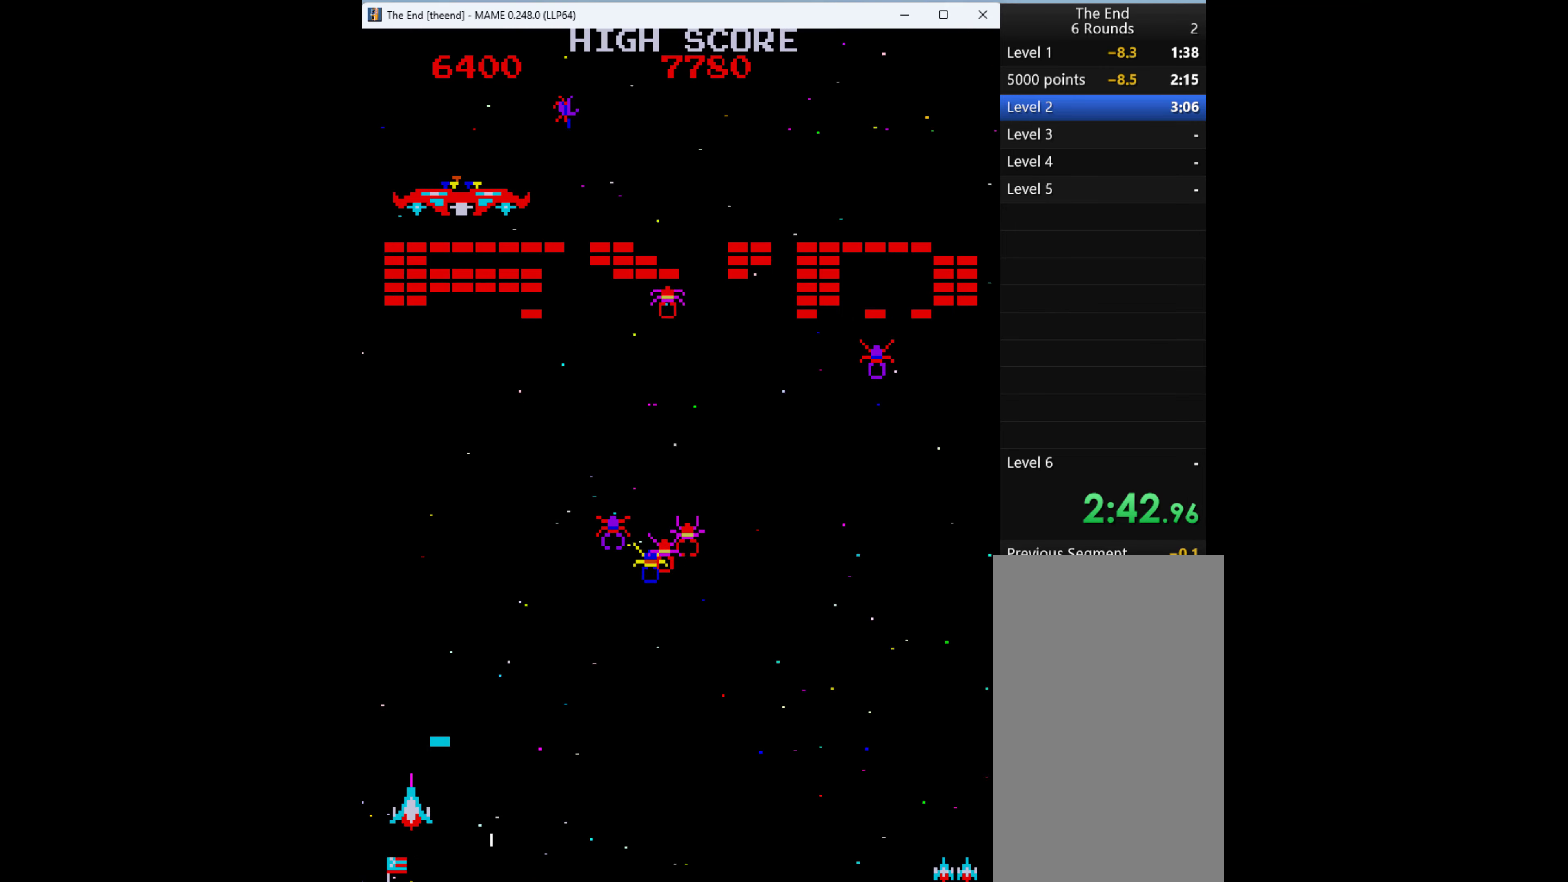
{"keys": [], "events": [[166, "q", "down"], [166, "right", "up"], [266, "q", "up"], [366, "q", "down"], [466, "q", "up"]]}
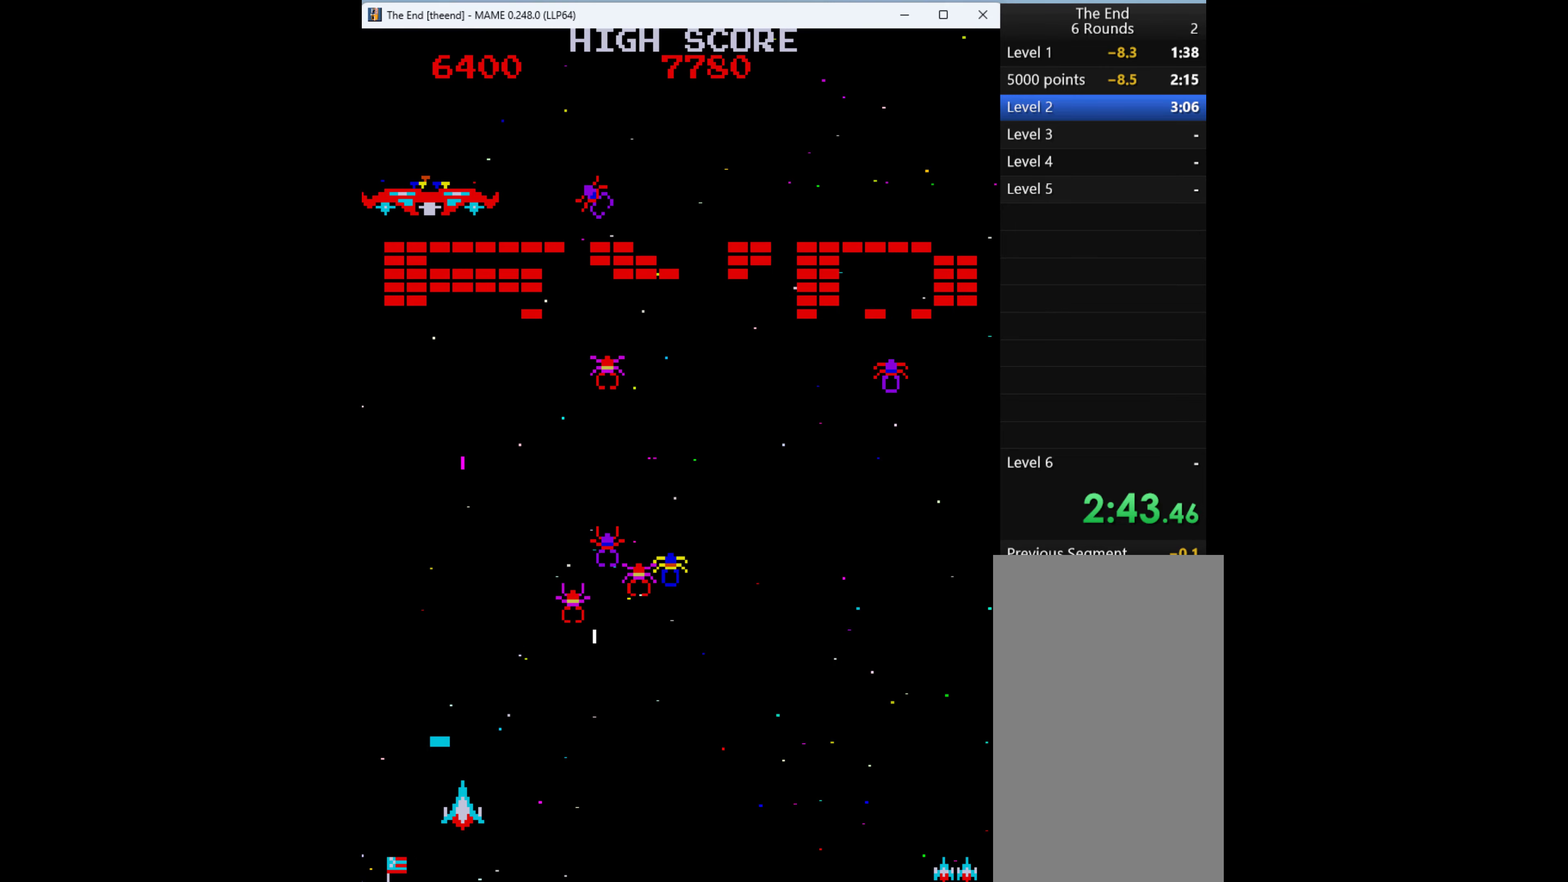
{"keys": [], "events": [[100, "q", "down"], [133, "q", "up"]]}
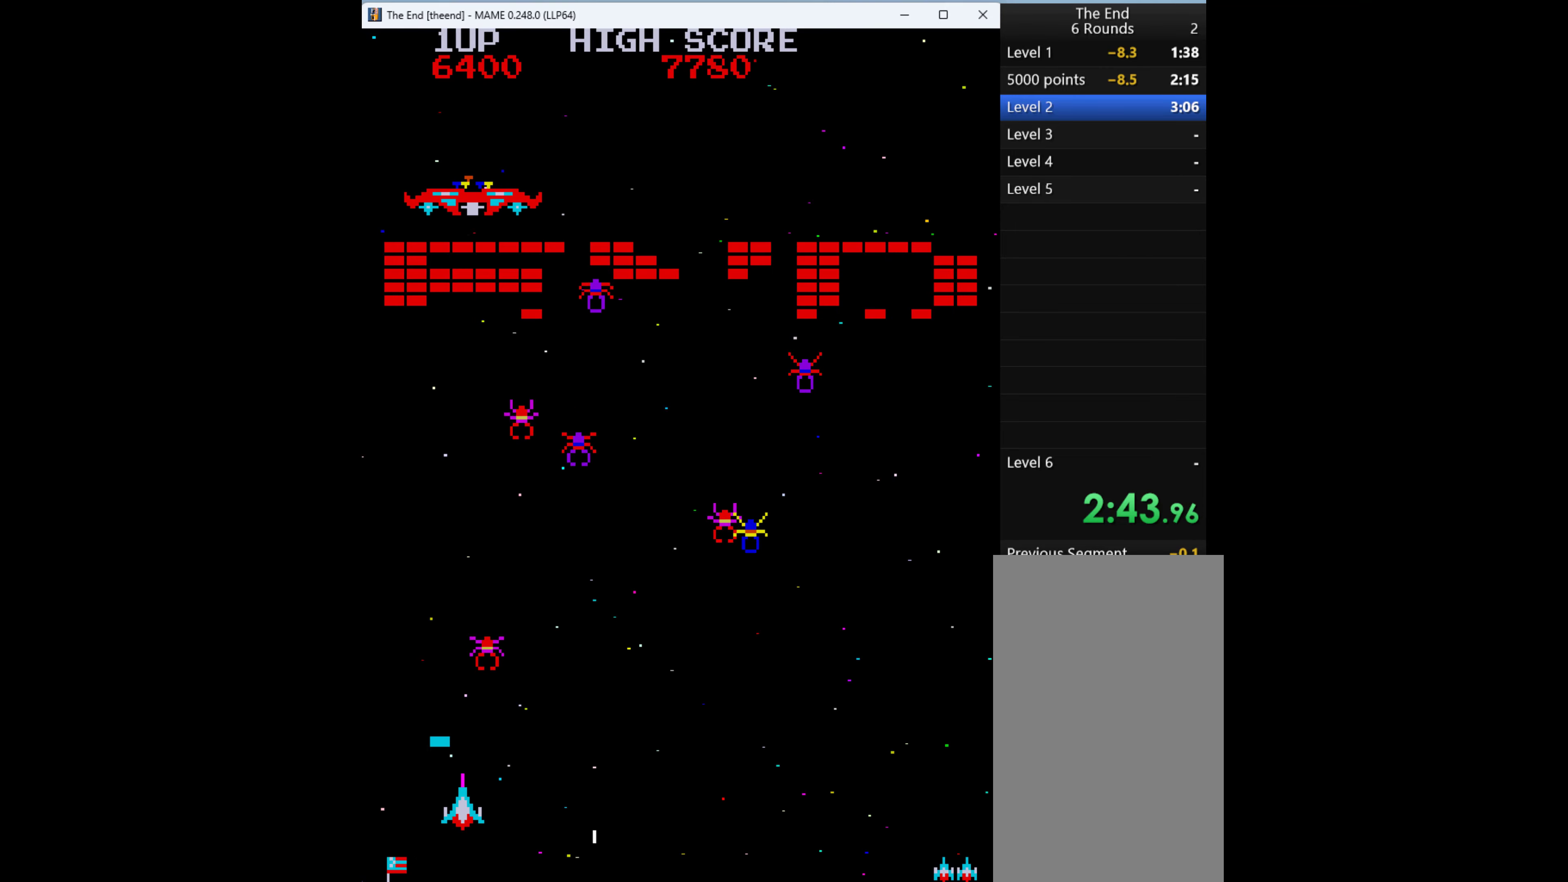
{"keys": ["q"], "events": [[33, "q", "down"], [166, "q", "up"], [200, "q", "down"], [300, "q", "up"], [333, "q", "down"], [433, "q", "up"], [500, "q", "down"]]}
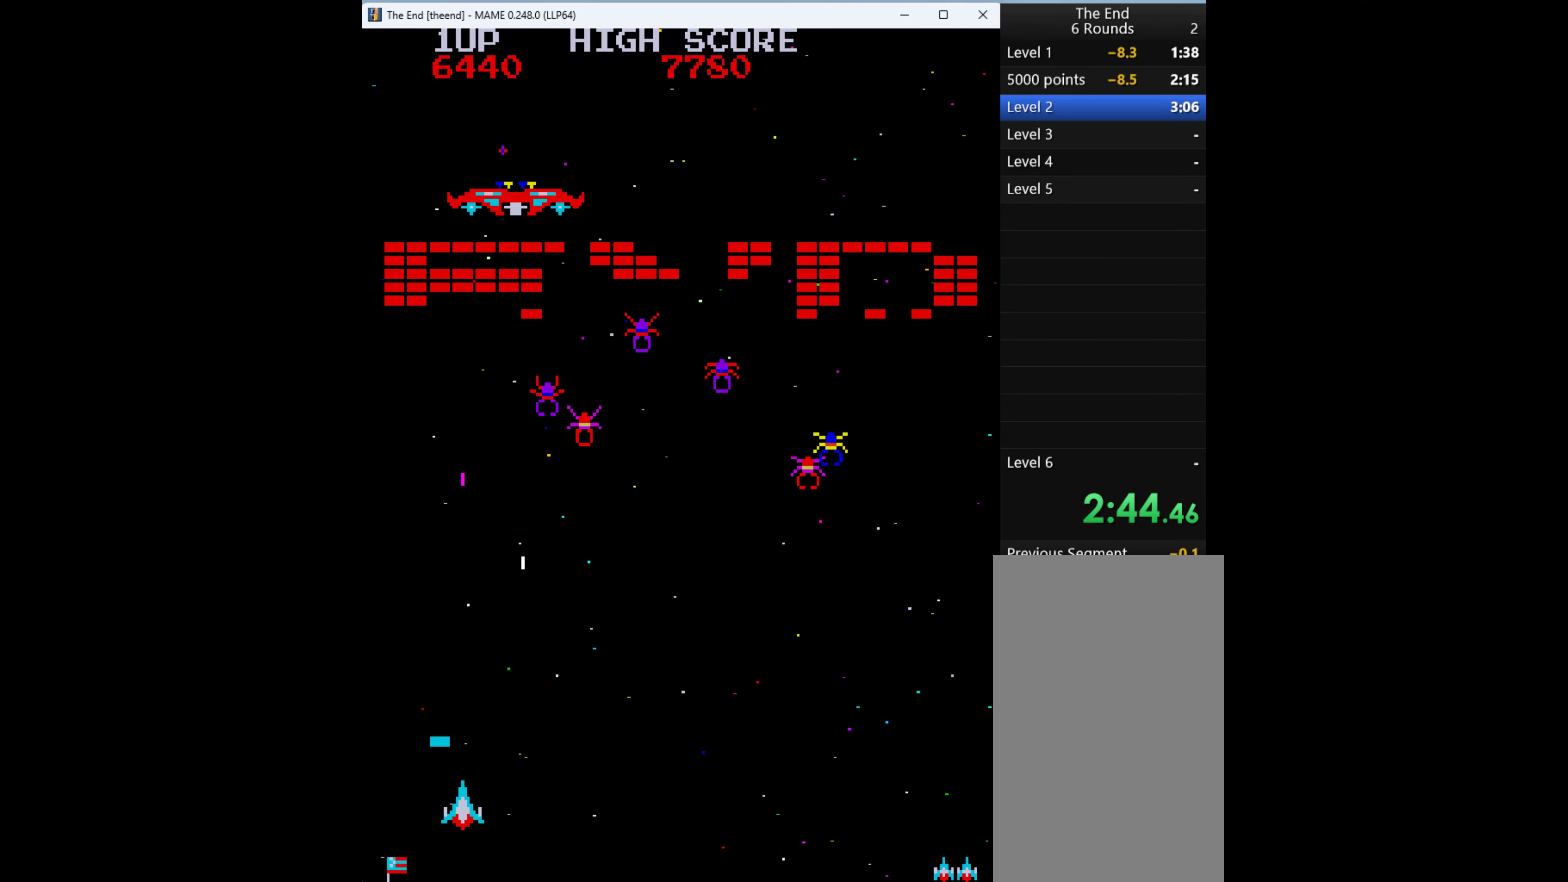
{"keys": ["q"], "events": [[66, "q", "up"], [333, "q", "down"], [400, "q", "up"], [500, "q", "down"]]}
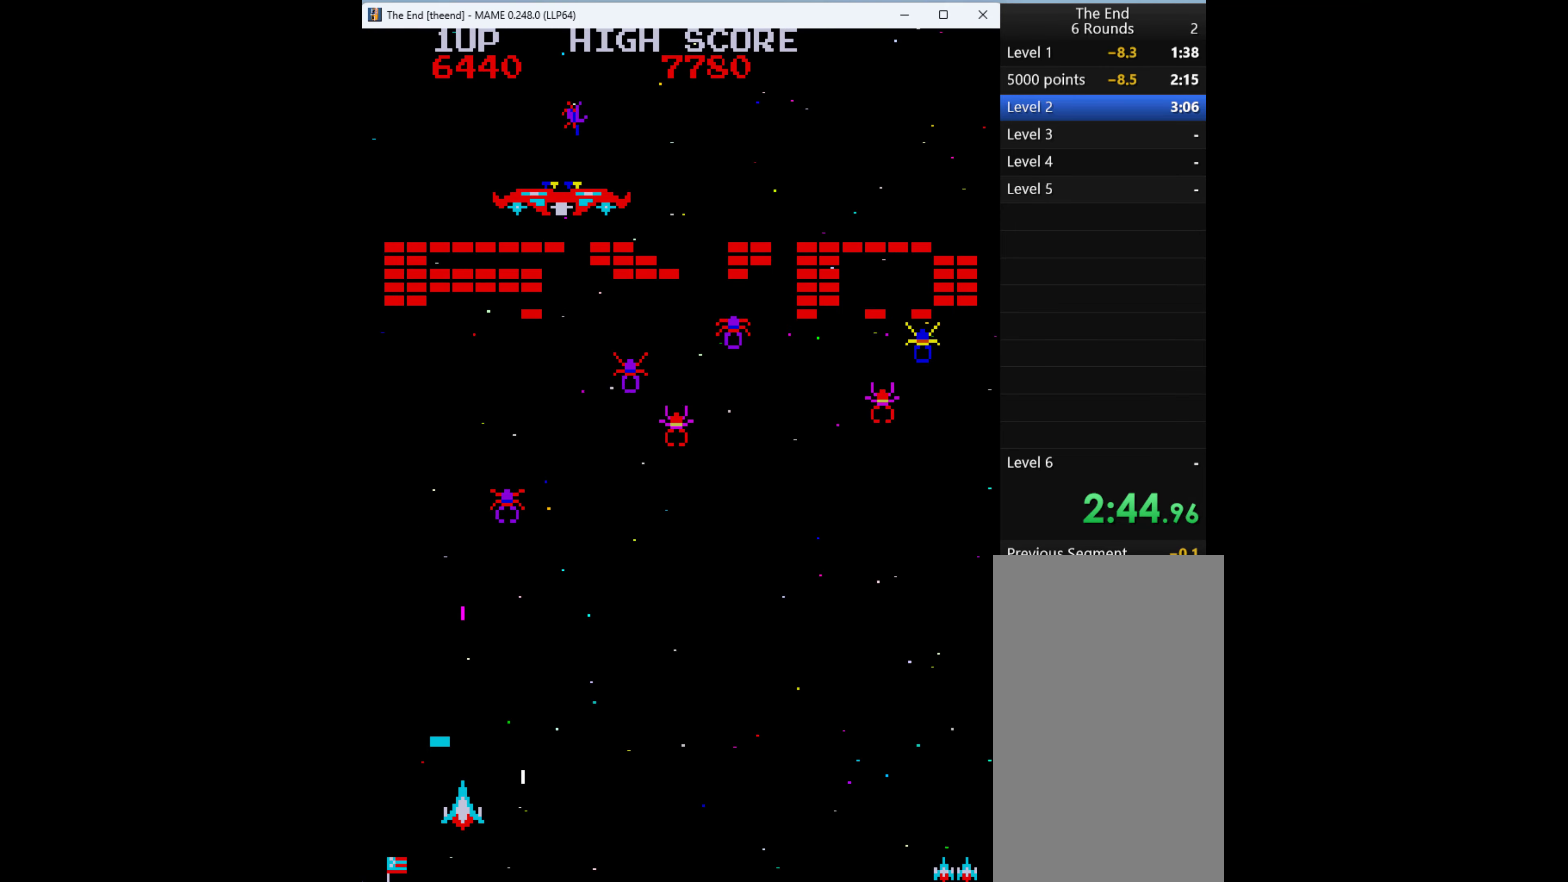
{"keys": ["q"], "events": [[100, "q", "up"], [133, "q", "down"], [266, "q", "up"], [333, "q", "down"]]}
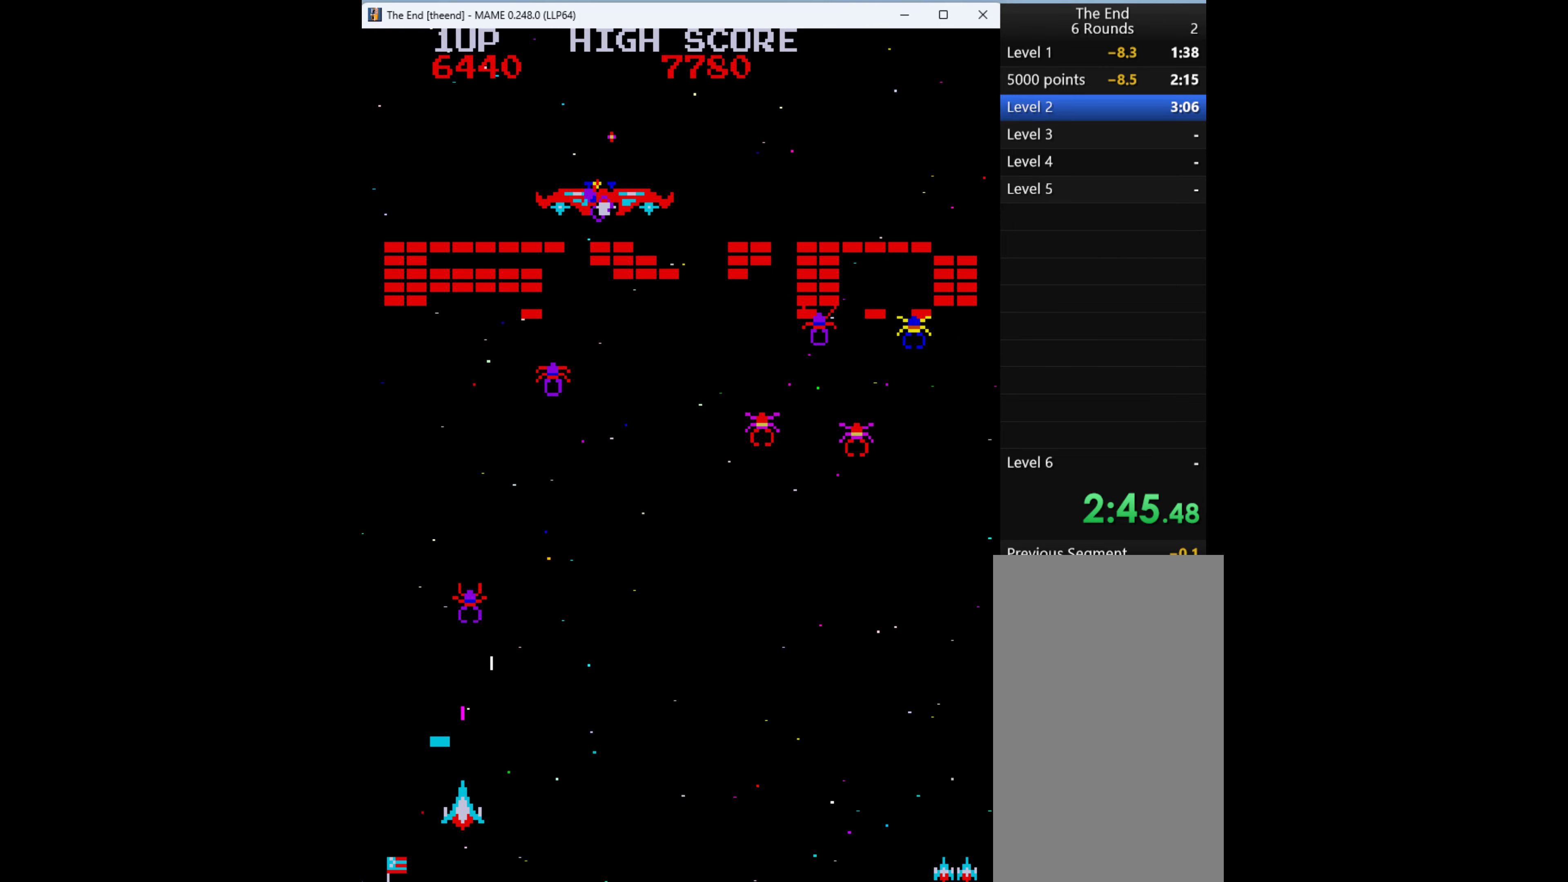
{"keys": ["q"], "events": [[33, "q", "up"], [100, "q", "down"], [200, "q", "up"], [266, "q", "down"], [333, "q", "up"], [466, "q", "down"]]}
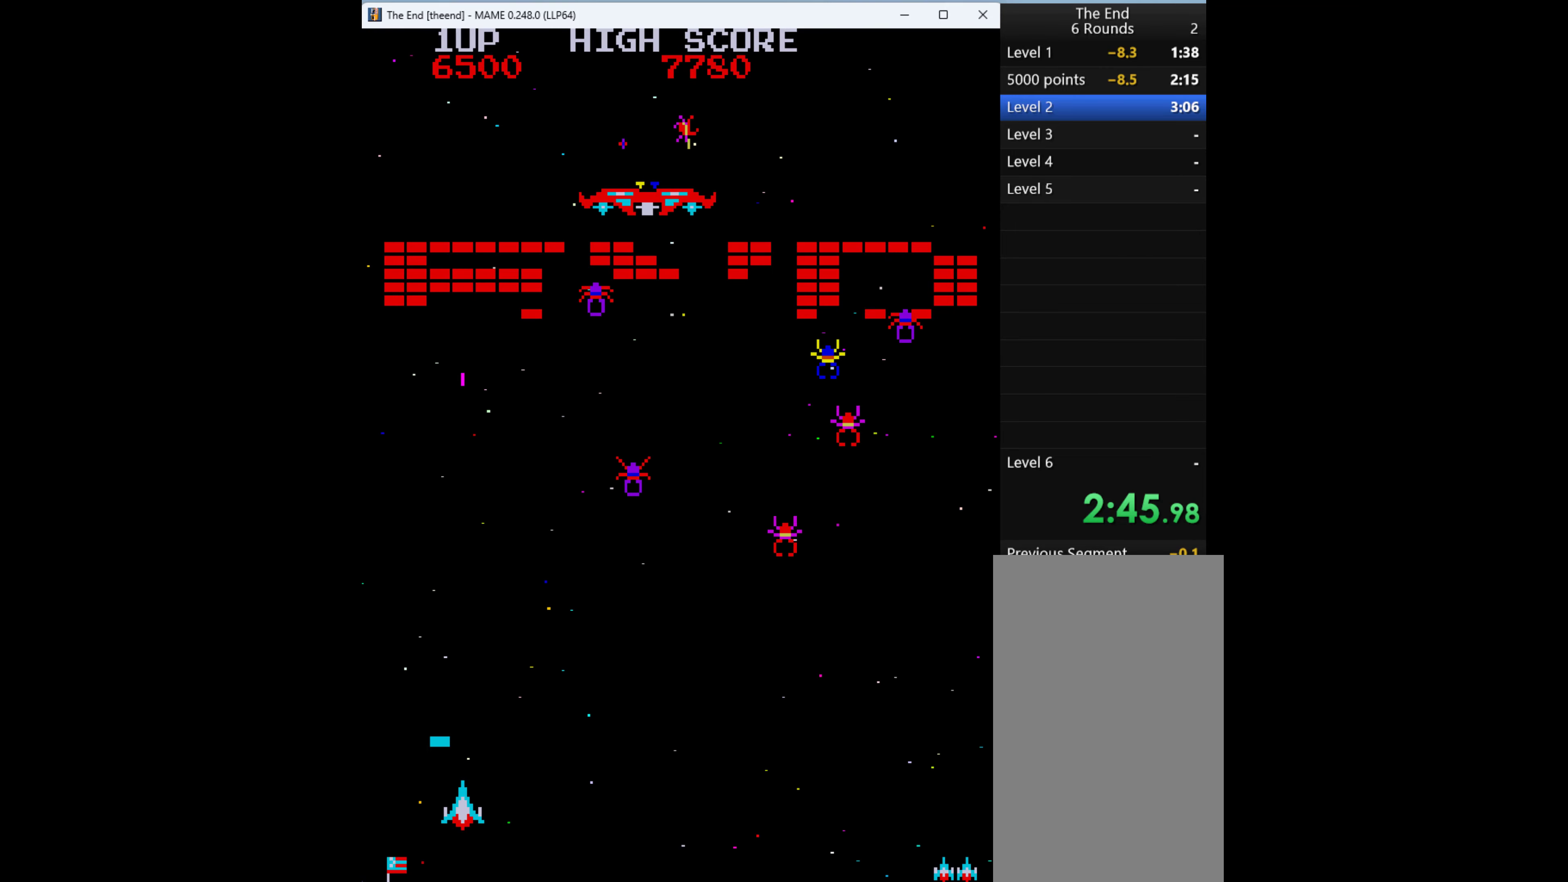
{"keys": ["right"], "events": [[33, "q", "up"], [66, "q", "down"], [166, "q", "up"], [200, "q", "down"], [300, "q", "up"], [433, "right", "down"]]}
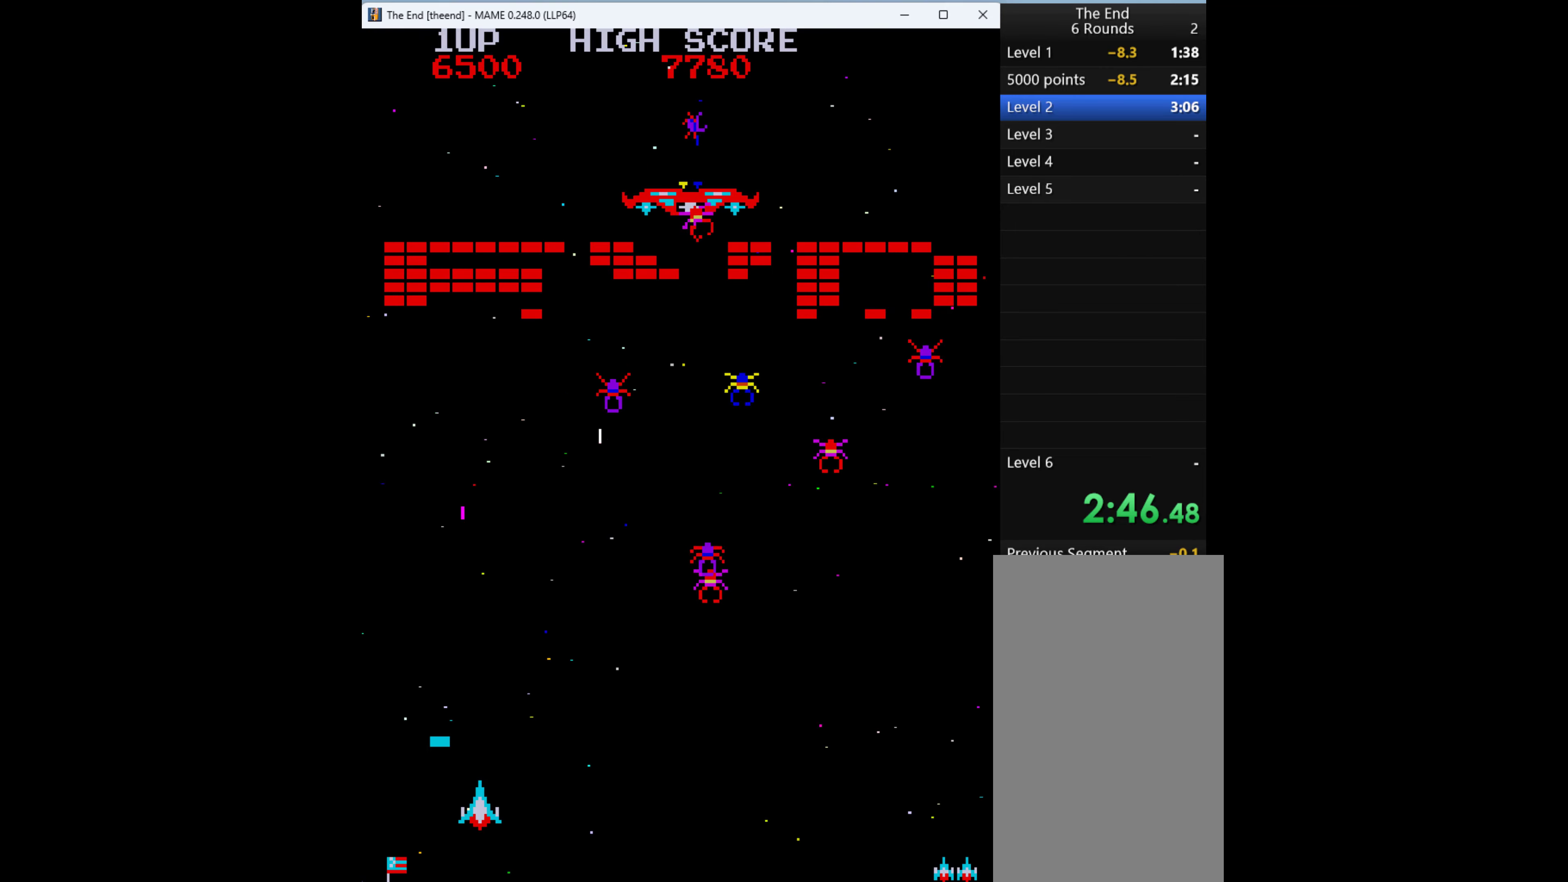
{"keys": ["left", "q"], "events": [[333, "q", "down"], [400, "left", "down"], [400, "right", "up"], [433, "q", "up"], [500, "q", "down"]]}
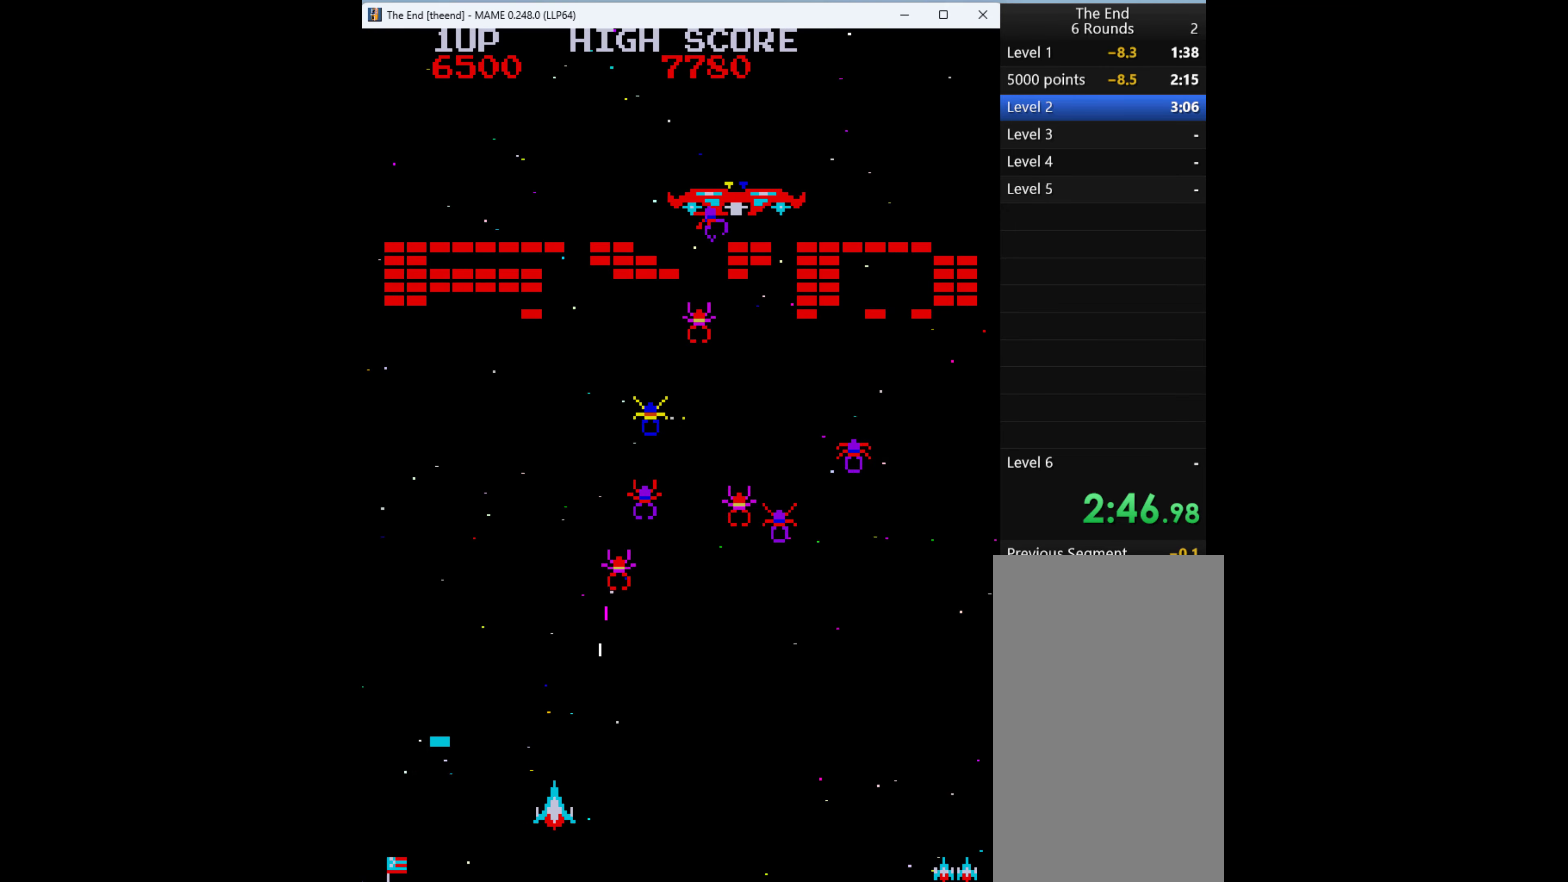
{"keys": [], "events": [[66, "left", "up"], [66, "q", "up"], [166, "q", "down"], [266, "left", "down"], [266, "q", "up"], [366, "left", "up"]]}
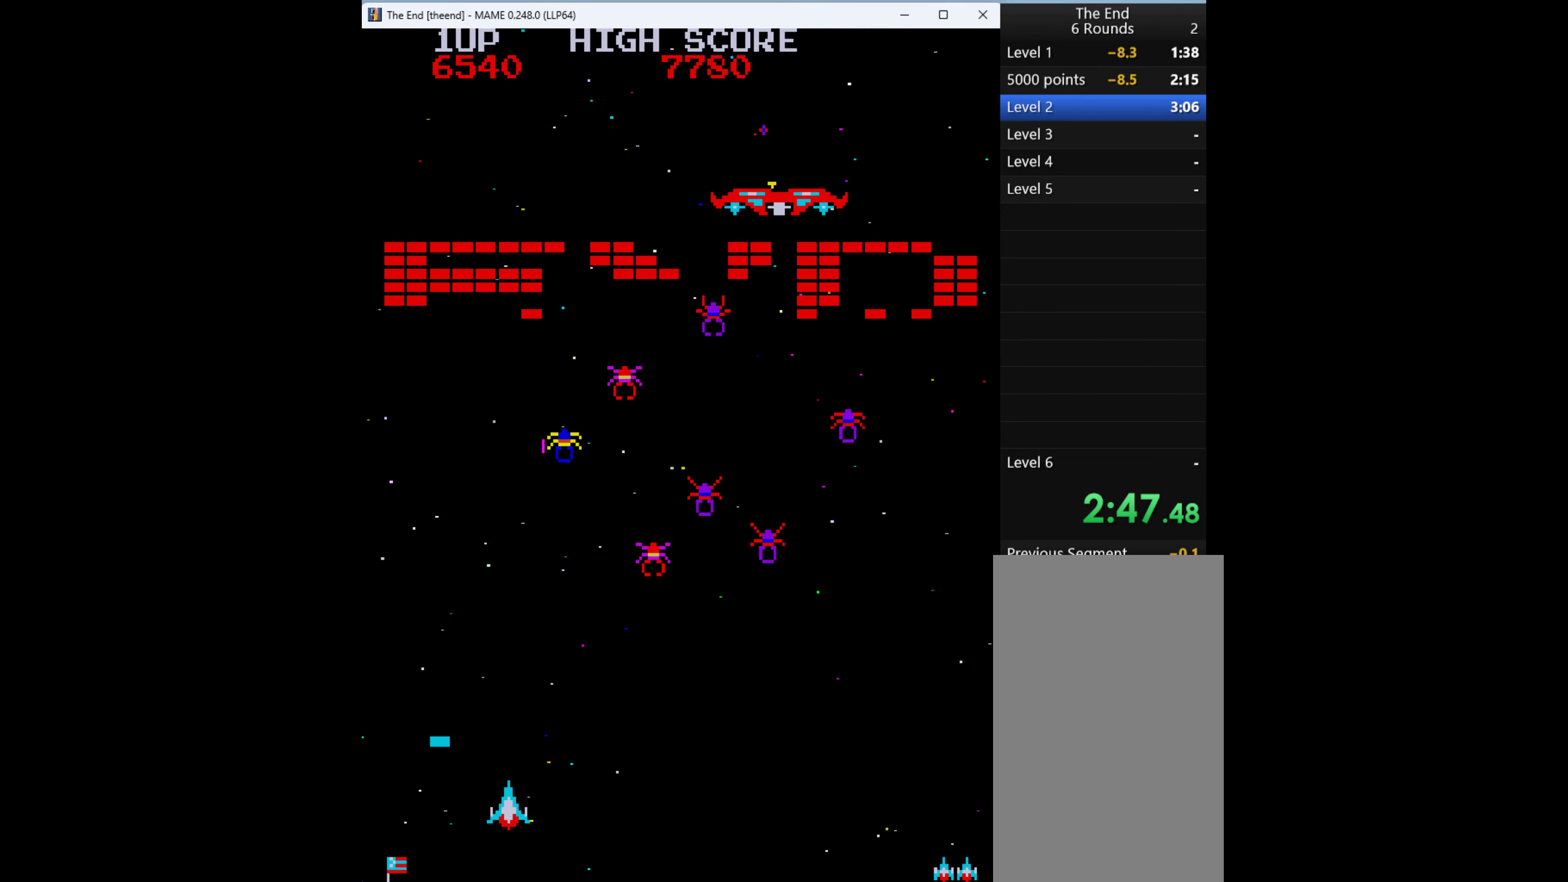
{"keys": ["left", "q"], "events": [[33, "right", "down"], [100, "right", "up"], [133, "q", "down"], [234, "left", "down"], [234, "q", "up"], [267, "q", "down"], [400, "q", "up"], [434, "q", "down"]]}
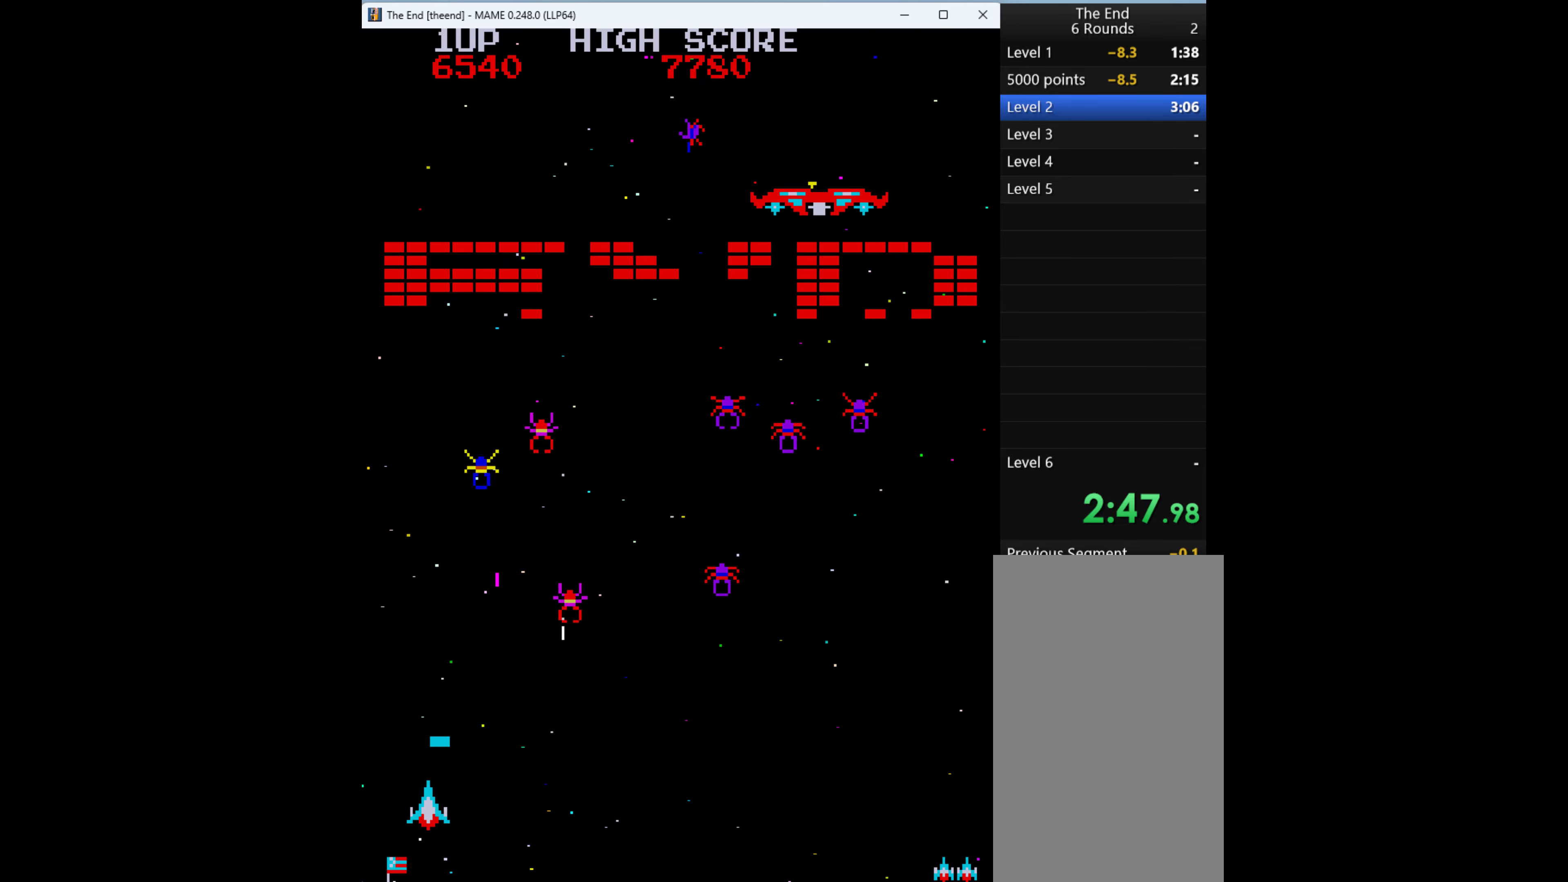
{"keys": ["q"], "events": [[67, "left", "up"], [67, "q", "up"], [134, "q", "down"], [267, "q", "up"], [267, "right", "down"], [334, "q", "down"], [400, "q", "up"], [400, "right", "up"], [434, "q", "down"]]}
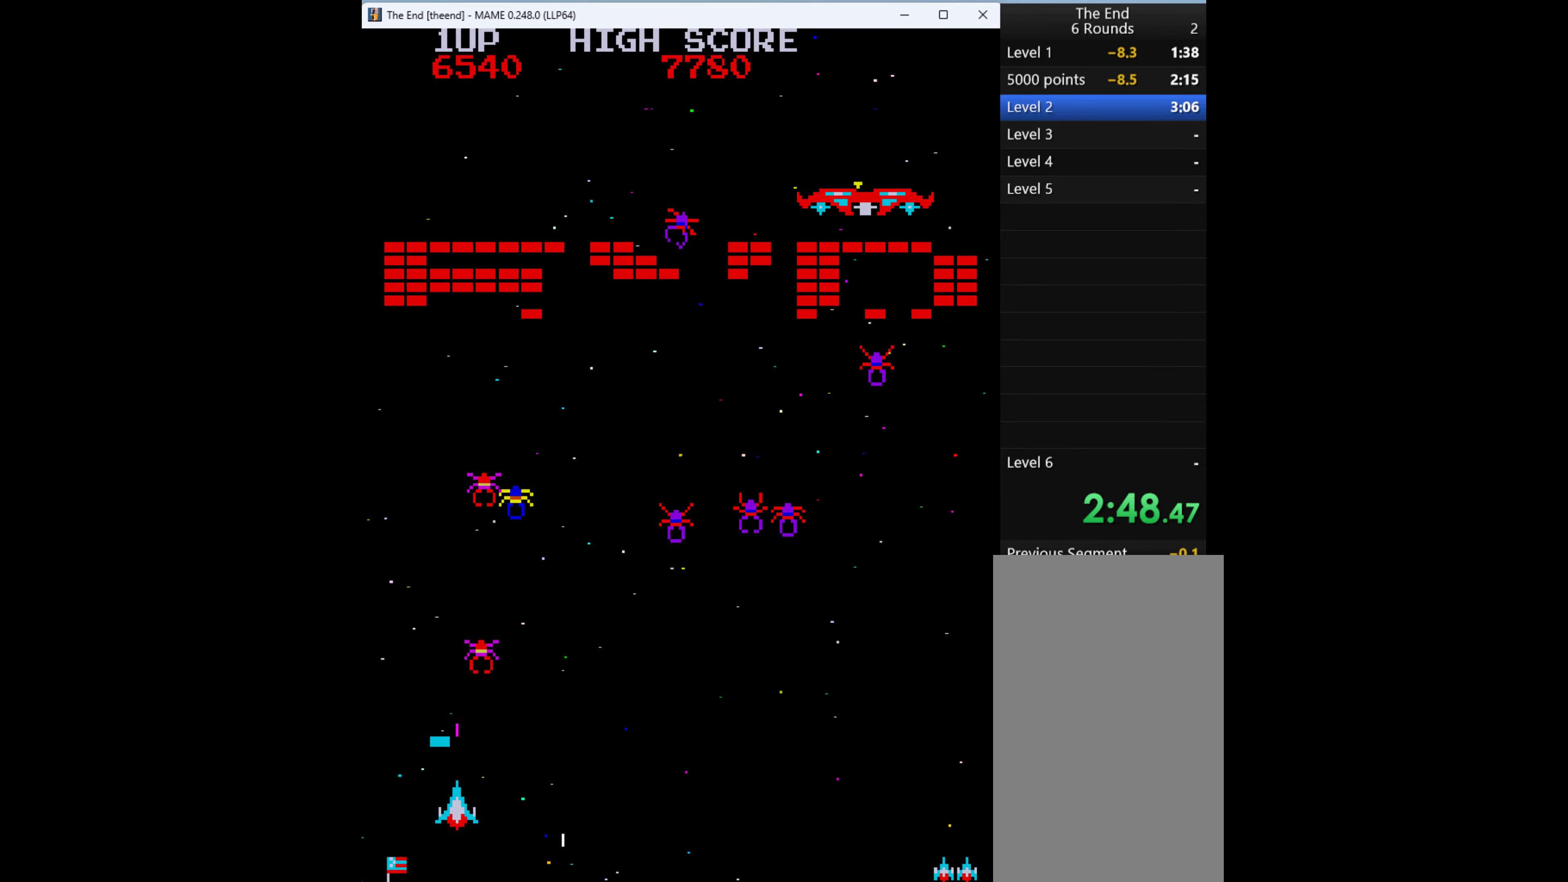
{"keys": ["q"], "events": [[34, "q", "up"], [100, "q", "down"], [200, "q", "up"], [300, "q", "down"], [334, "q", "up"], [467, "q", "down"]]}
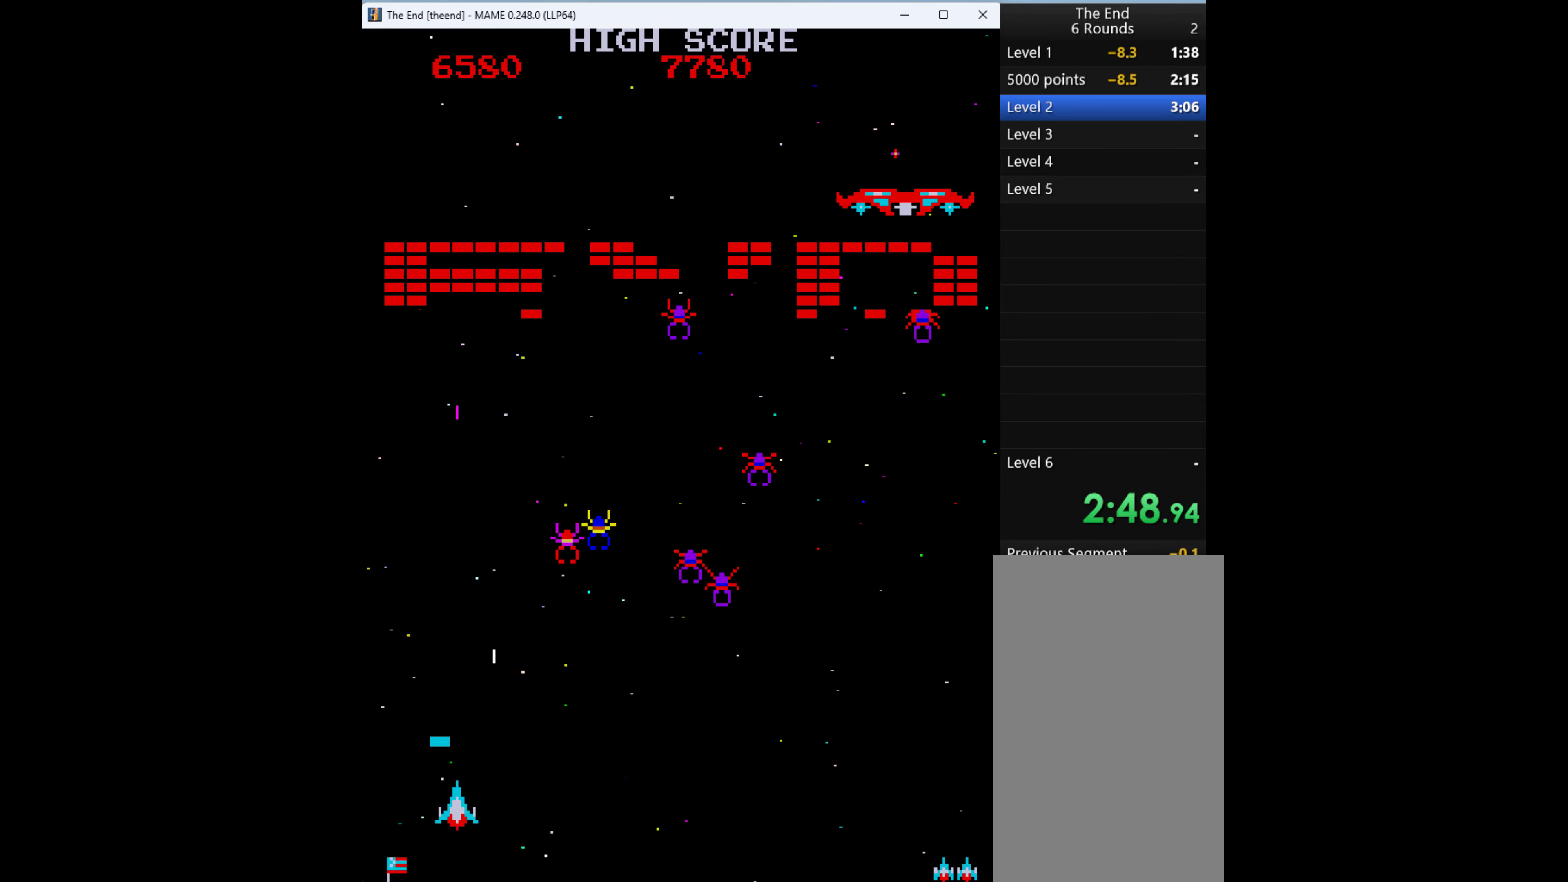
{"keys": [], "events": [[67, "q", "up"], [134, "q", "down"], [234, "q", "up"], [300, "q", "down"], [367, "q", "up"]]}
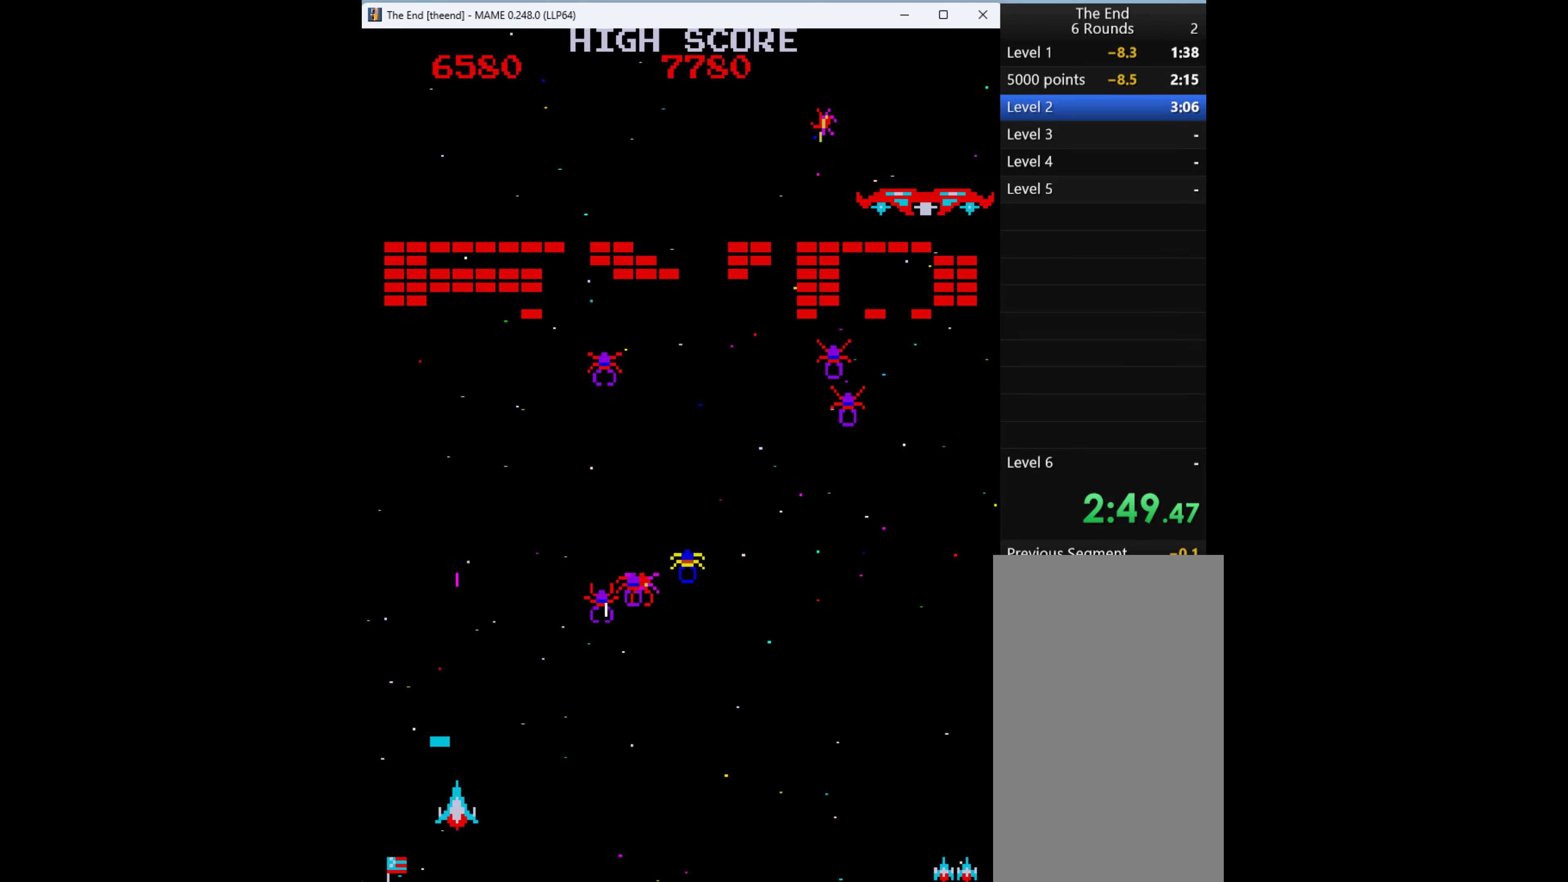
{"keys": ["left", "q"], "events": [[34, "right", "down"], [267, "q", "down"], [267, "right", "up"], [334, "q", "up"], [434, "left", "down"], [434, "q", "down"]]}
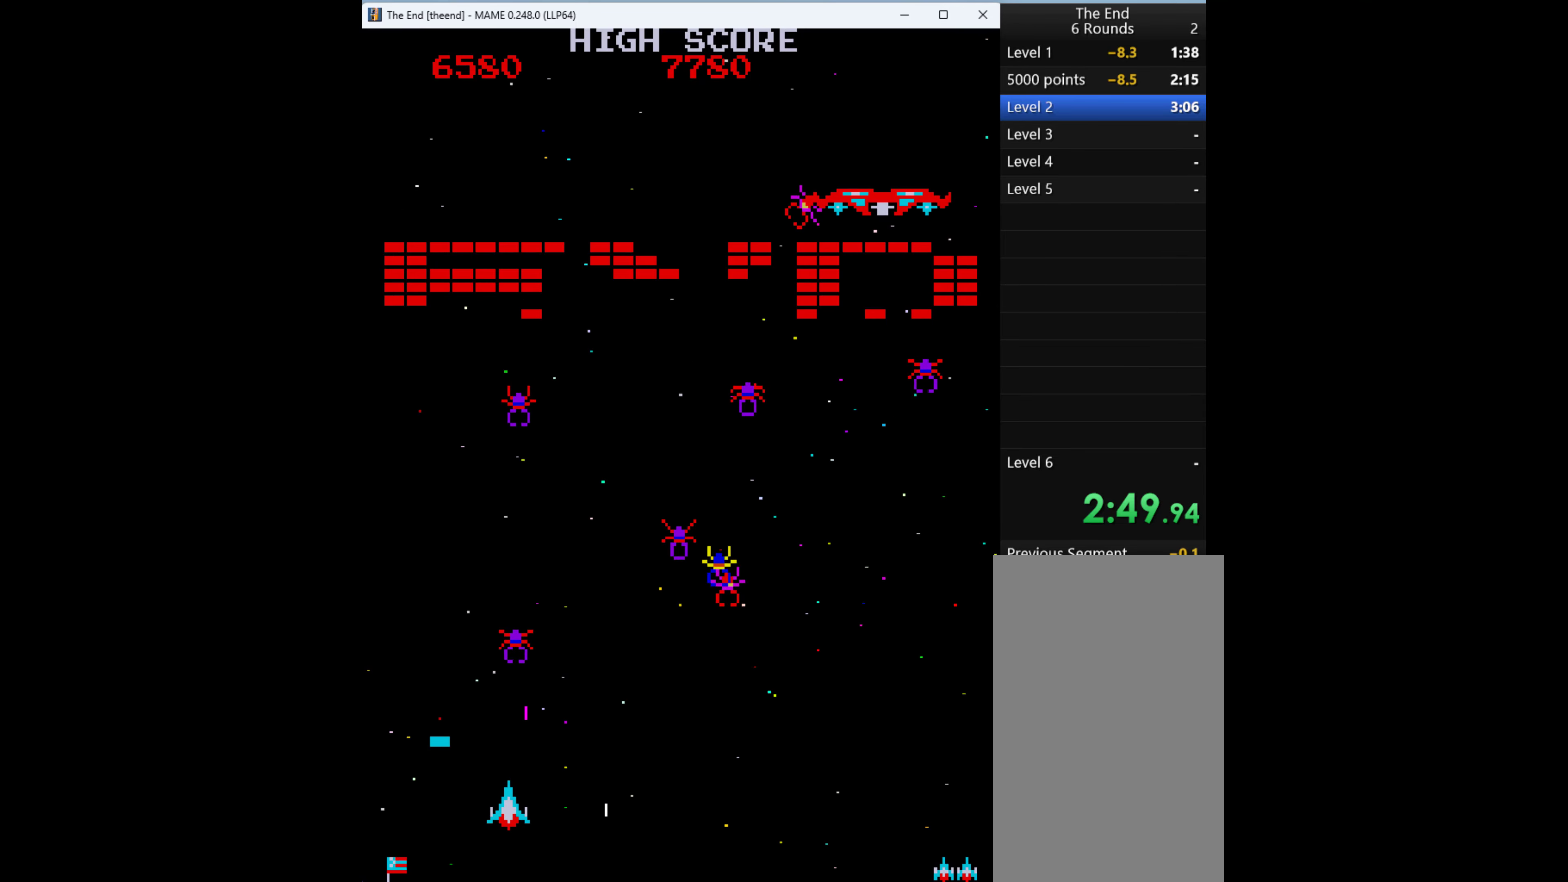
{"keys": ["q"], "events": [[34, "q", "up"], [100, "left", "up"], [100, "q", "down"], [167, "q", "up"], [267, "q", "down"], [367, "q", "up"], [467, "q", "down"]]}
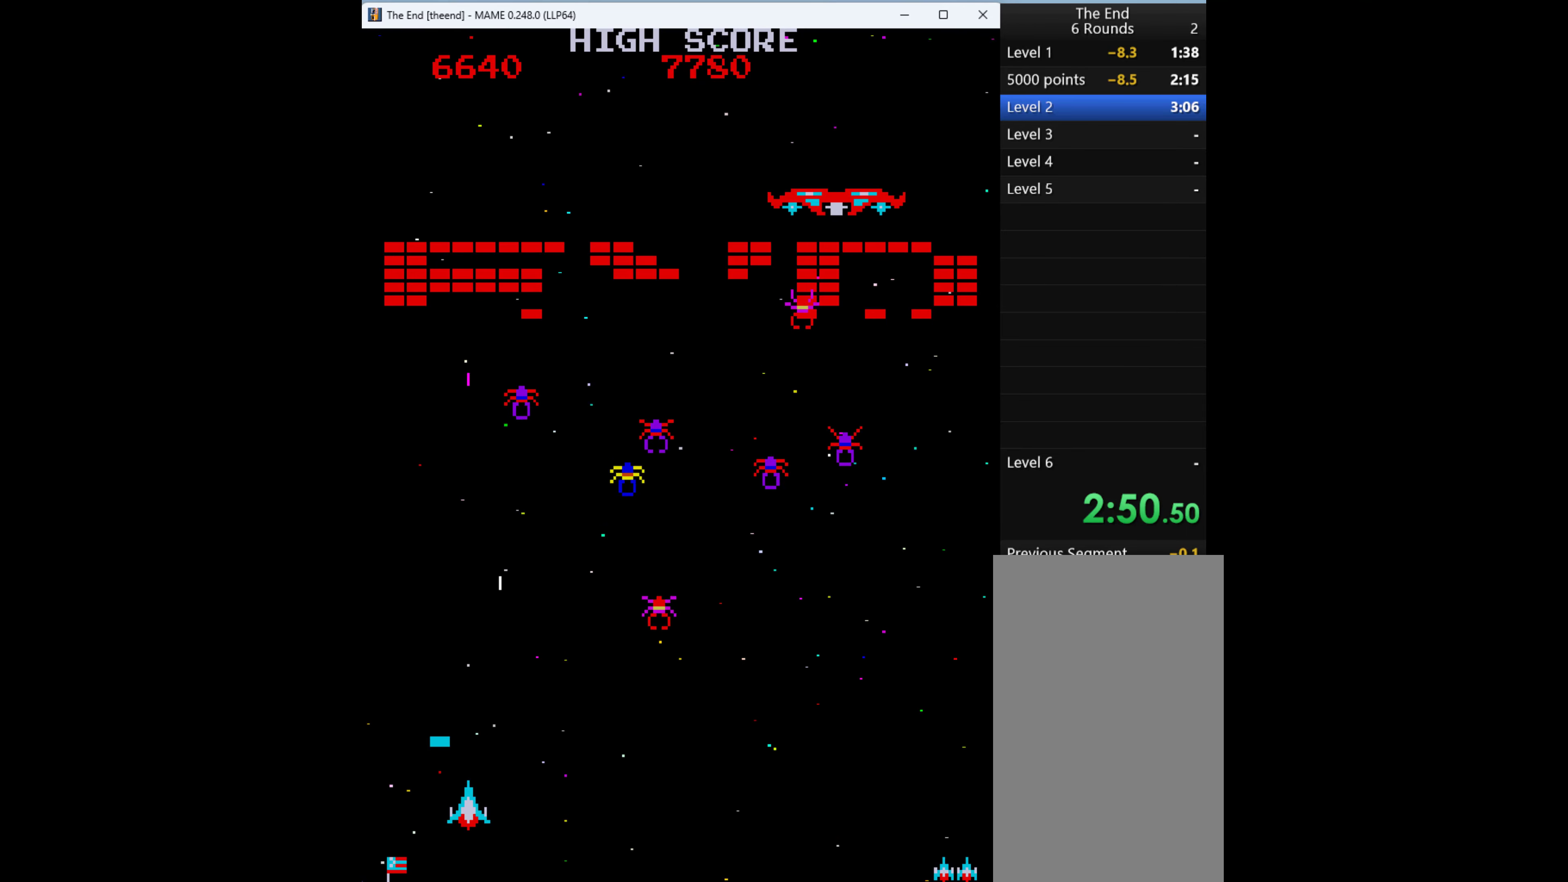
{"keys": ["q"], "events": [[34, "q", "up"], [134, "q", "down"], [234, "q", "up"], [267, "q", "down"], [434, "left", "down"], [434, "q", "up"], [467, "q", "down"], [500, "left", "up"]]}
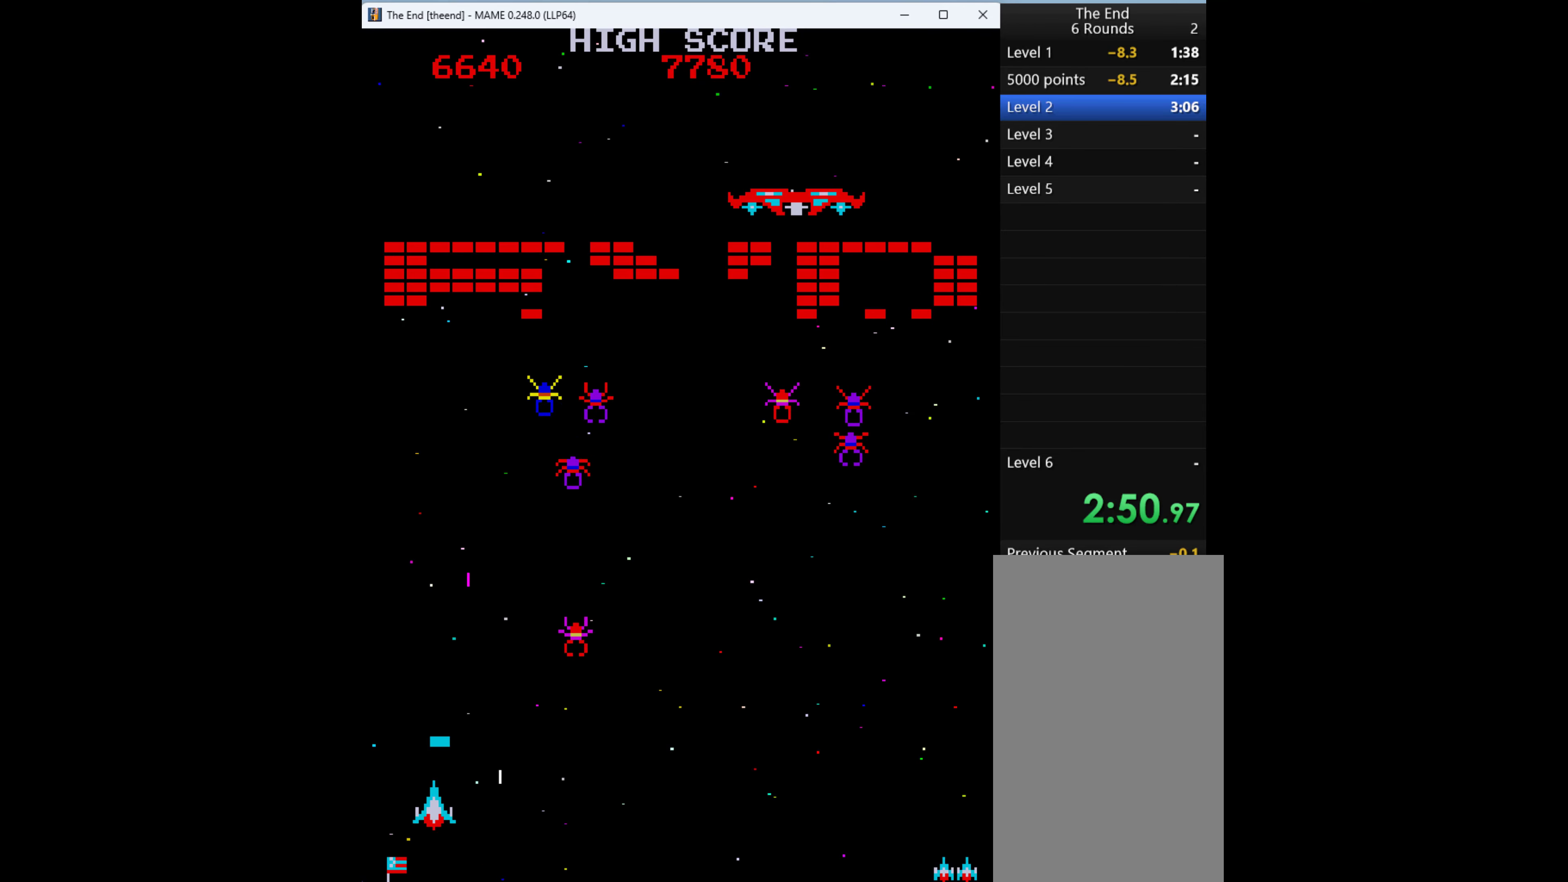
{"keys": ["q"], "events": [[34, "q", "up"], [200, "right", "down"], [334, "q", "down"], [334, "right", "up"], [467, "q", "up"], [500, "q", "down"]]}
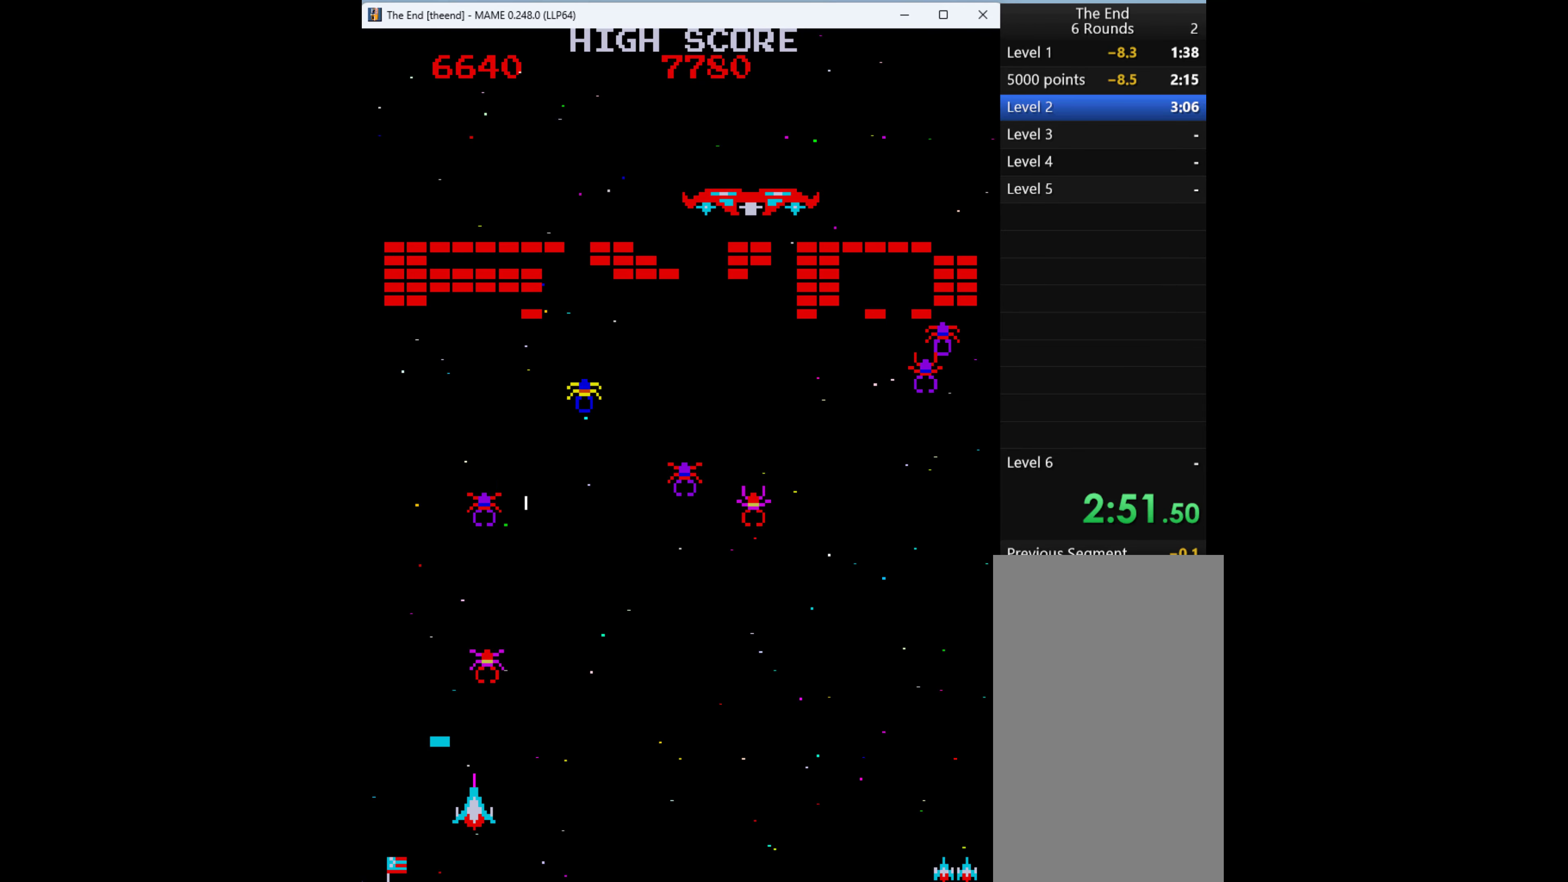
{"keys": ["q"], "events": [[100, "q", "up"], [200, "q", "down"], [234, "q", "up"], [367, "q", "down"]]}